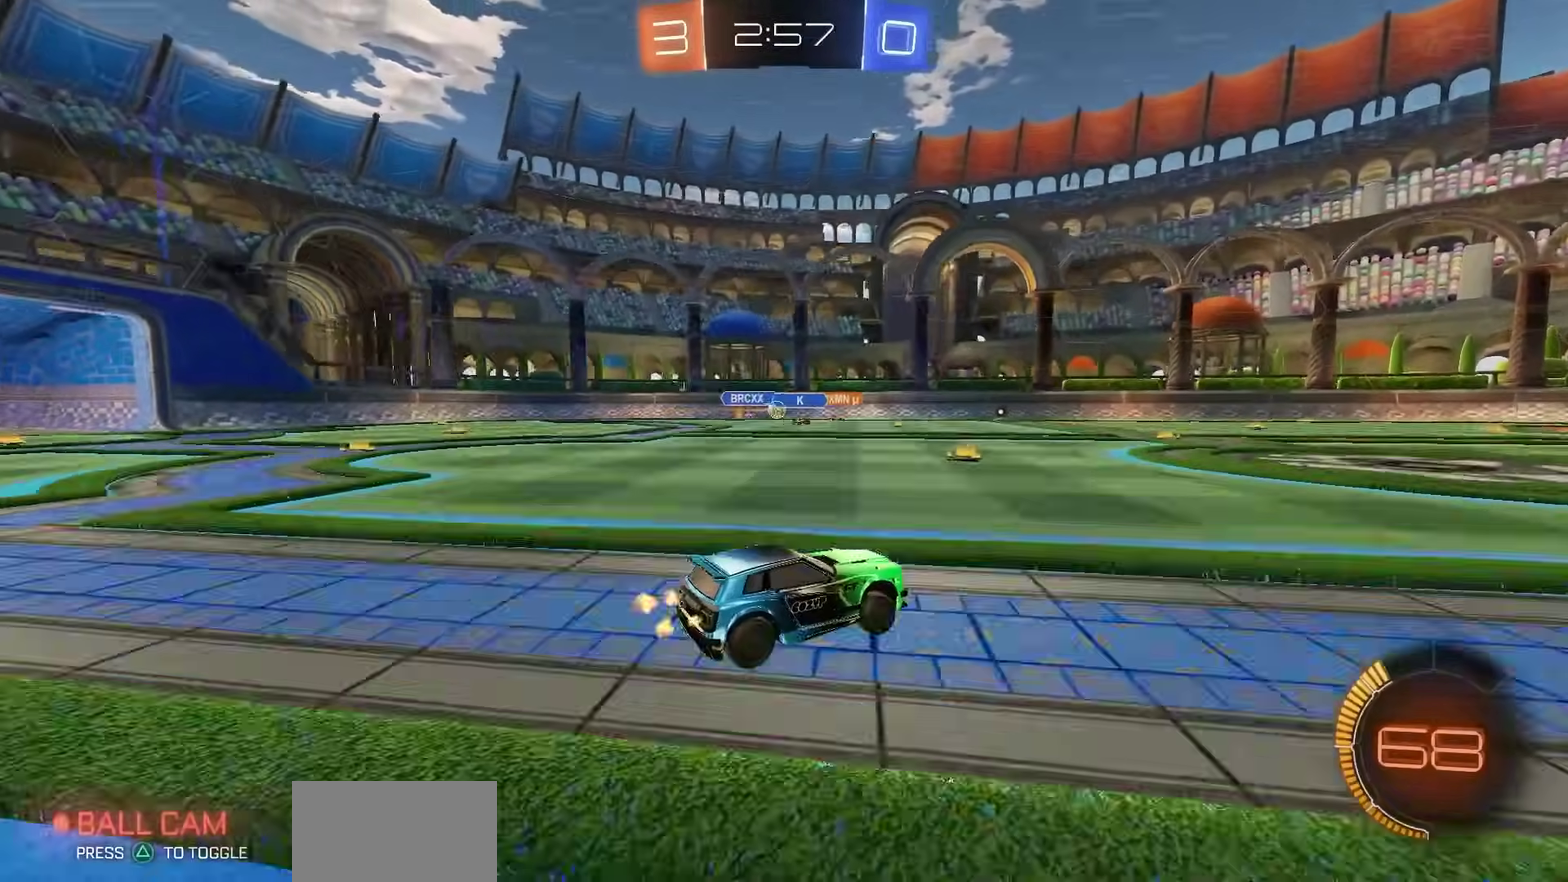
Gameplay with a controller (PlayStation layout); each line is a JSON object with the inputs held at the frame after it (dt_ms = milliseconds from this image to that frame). "events" lists button and stick changes between this image and that frame as [ms after this image, input, new state], when the widget could be followed in between.
{"dt_ms": 300, "buttons": ["R2"], "left_stick": "center", "right_stick": "center", "events": [[150, "left_stick", "right"], [233, "left_stick", "center"]]}
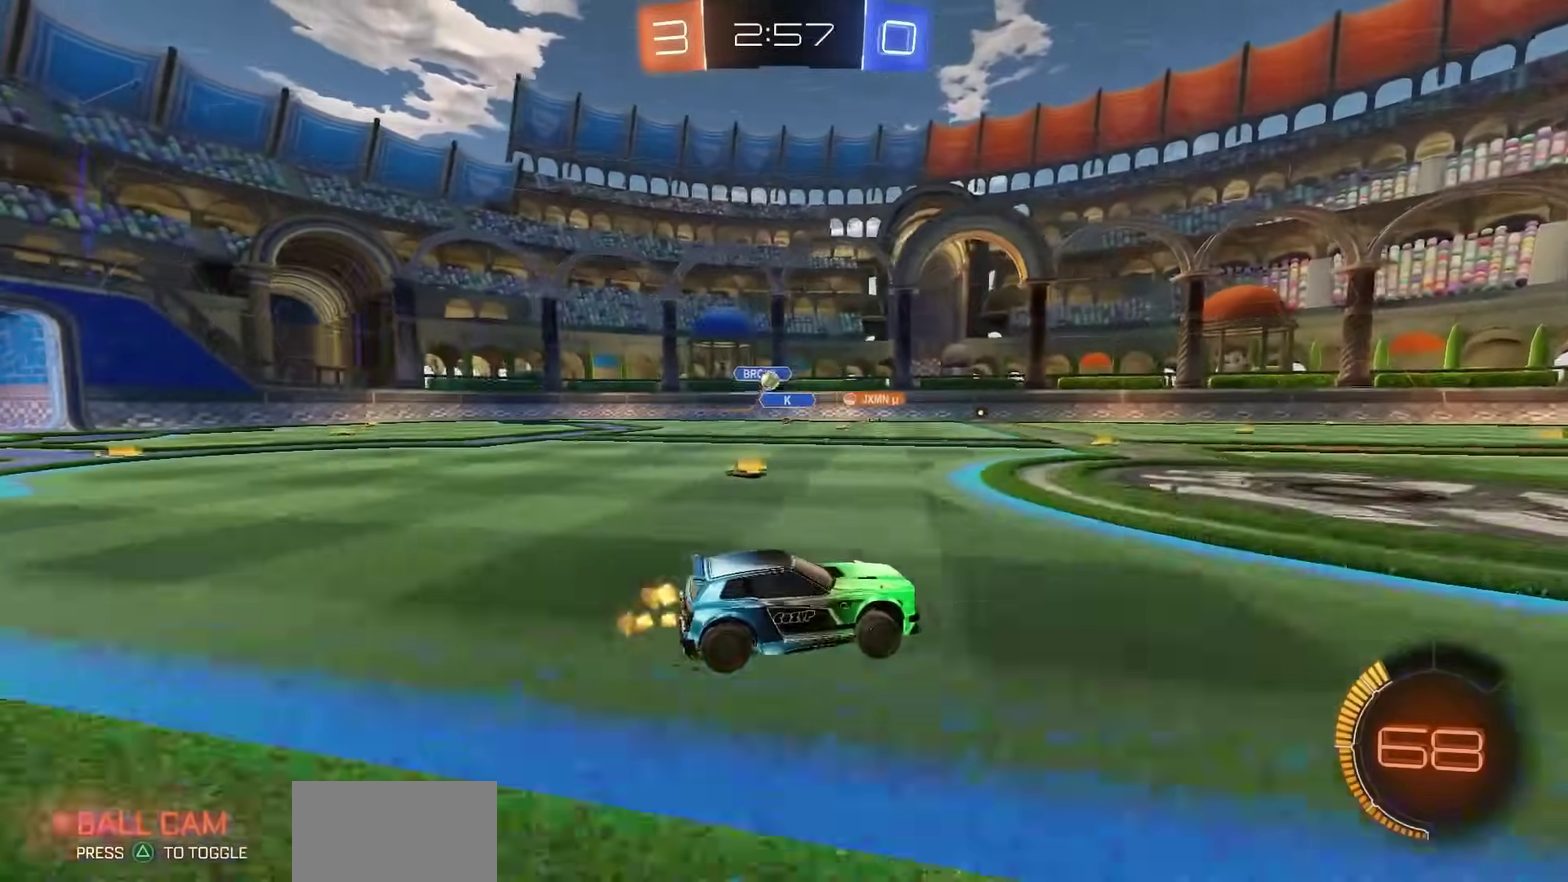
{"dt_ms": 800, "buttons": ["R2"], "left_stick": "center", "right_stick": "center", "events": [[650, "left_stick", "right"], [783, "left_stick", "center"]]}
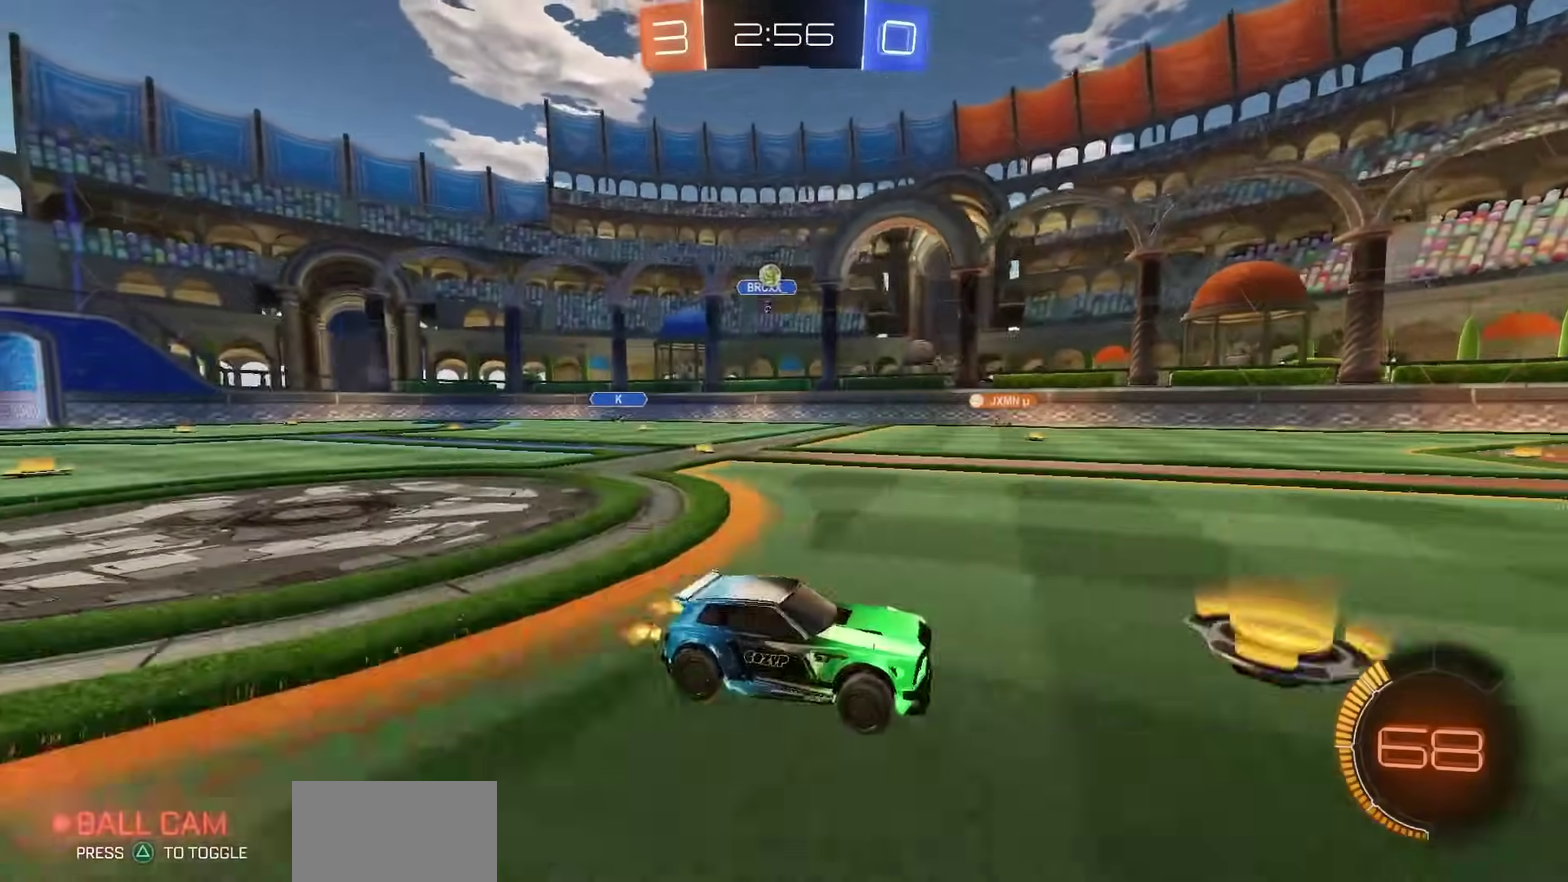
{"dt_ms": 400, "buttons": ["R2"], "left_stick": "center", "right_stick": "center", "events": []}
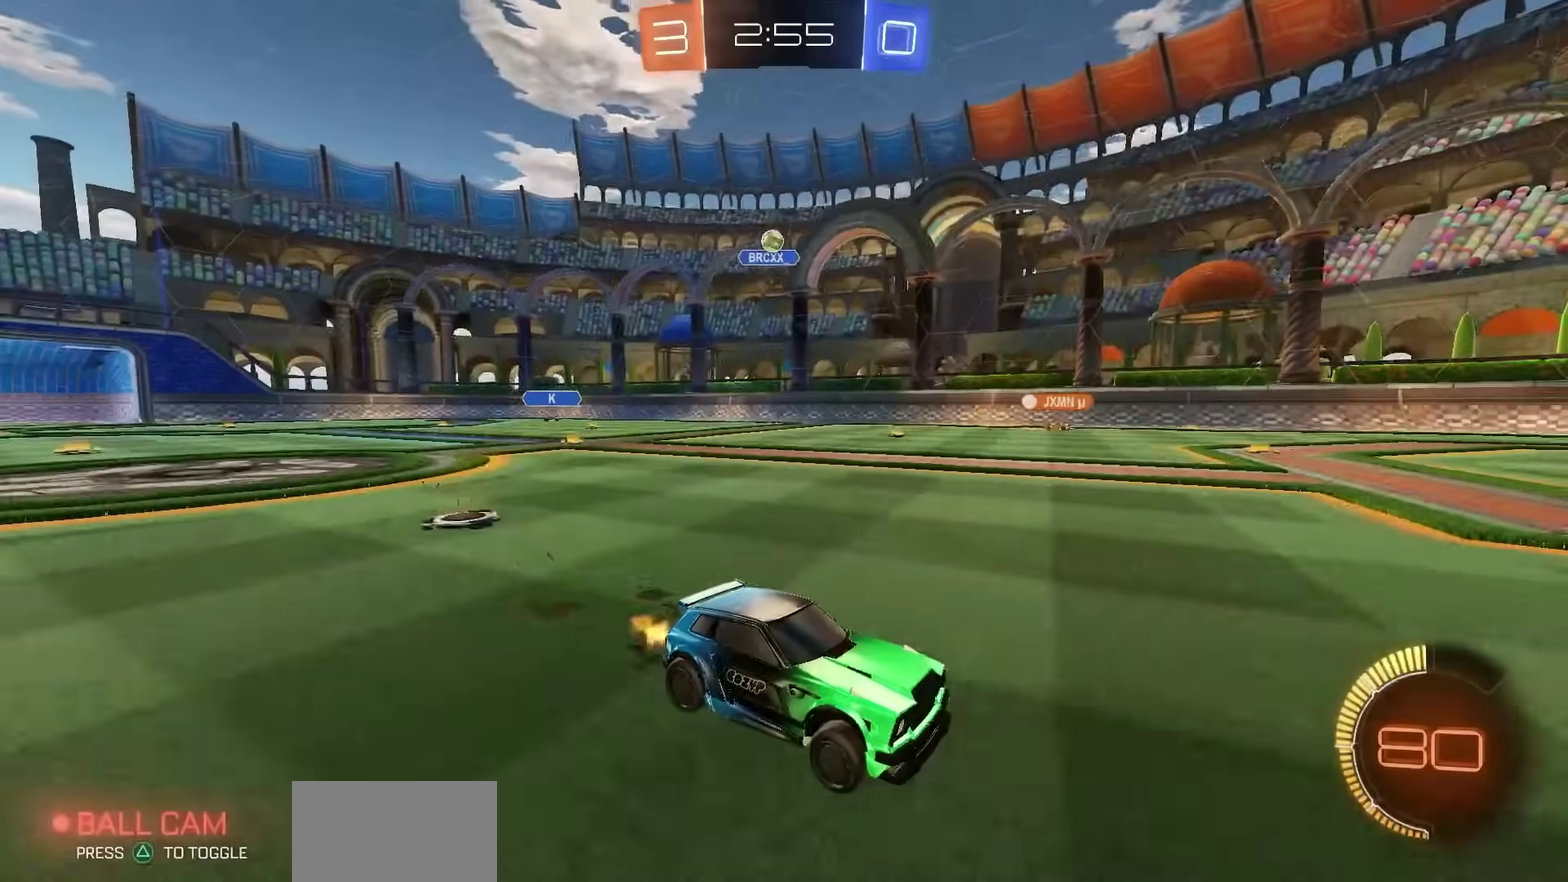
{"dt_ms": 600, "buttons": ["L2"], "left_stick": "left", "right_stick": "center", "events": [[100, "left_stick", "left"], [217, "left_stick", "down-left"], [267, "left_stick", "center"], [500, "left_stick", "left"], [517, "R2", "up"], [550, "L2", "down"]]}
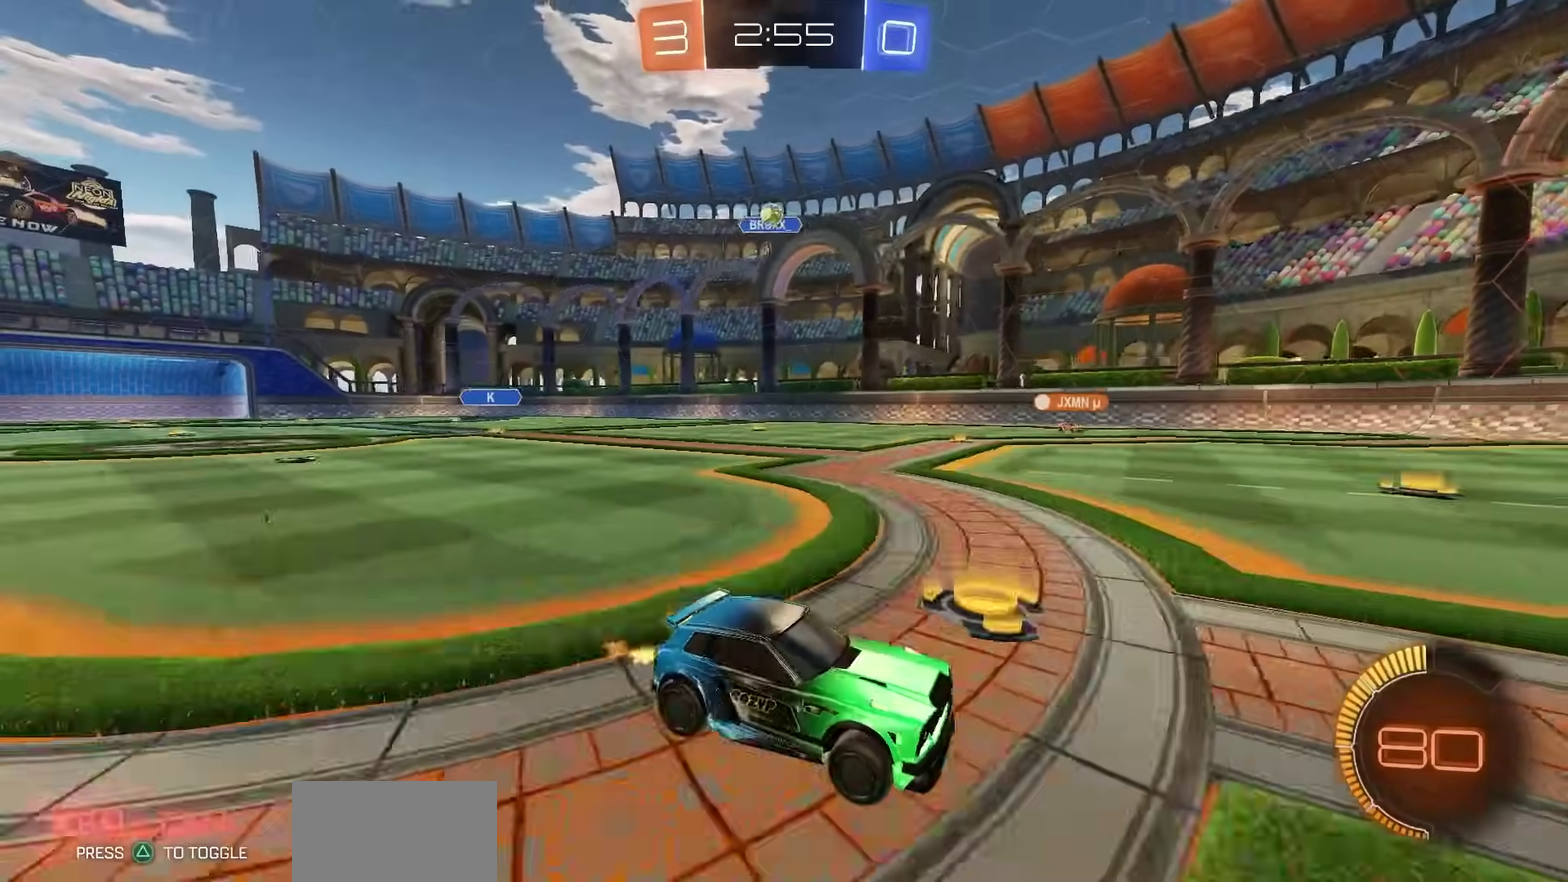
{"dt_ms": 400, "buttons": ["R2"], "left_stick": "right", "right_stick": "center", "events": [[150, "left_stick", "center"], [183, "L2", "up"], [233, "R2", "down"], [300, "left_stick", "right"]]}
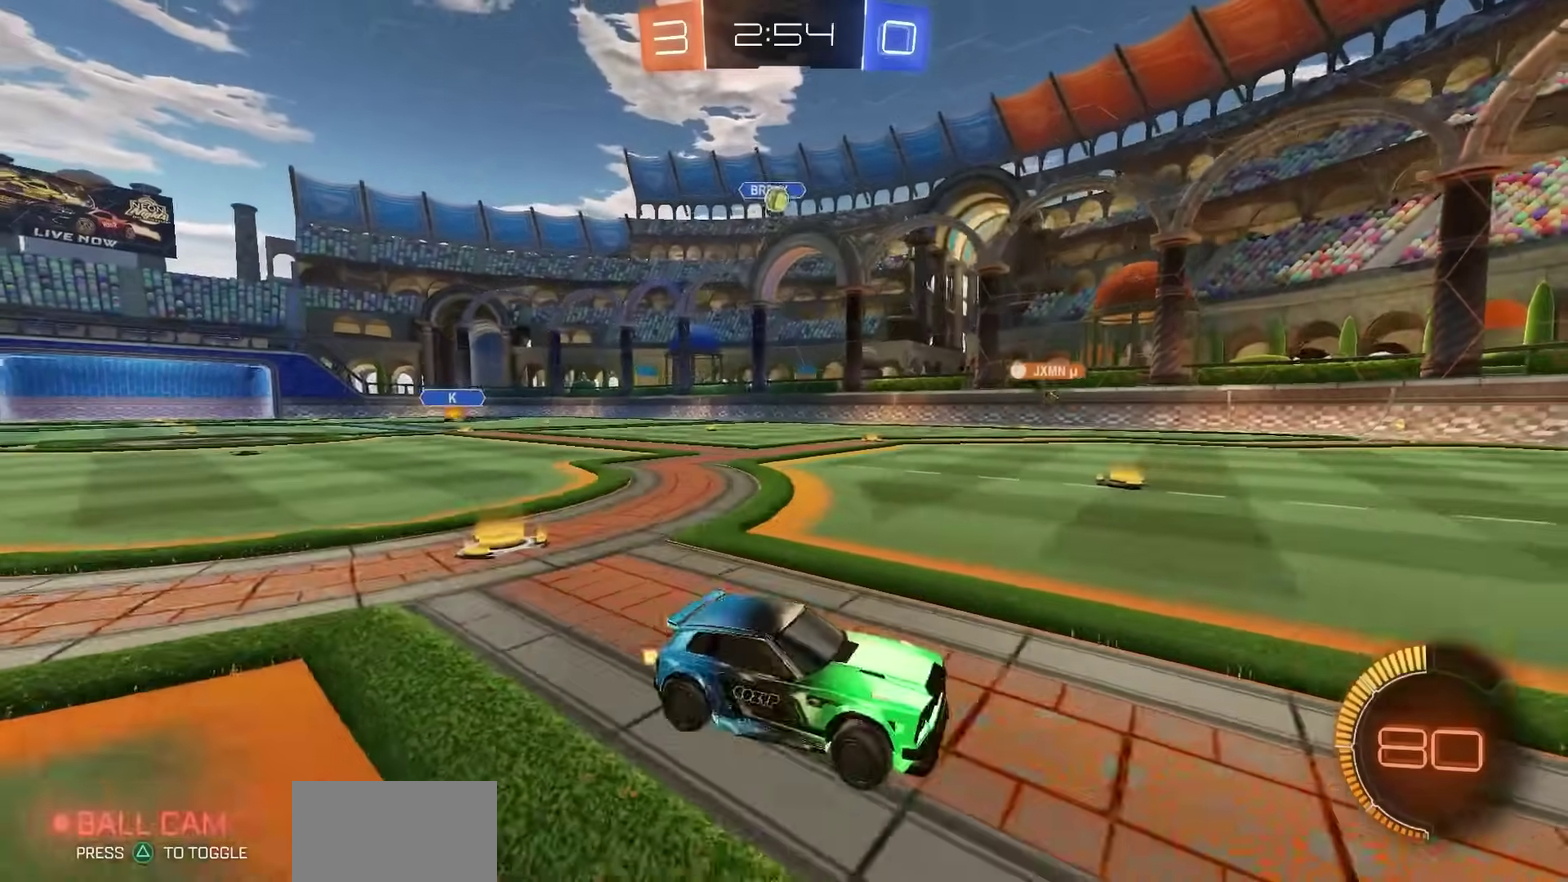
{"dt_ms": 300, "buttons": ["R2"], "left_stick": "center", "right_stick": "center", "events": [[167, "left_stick", "center"]]}
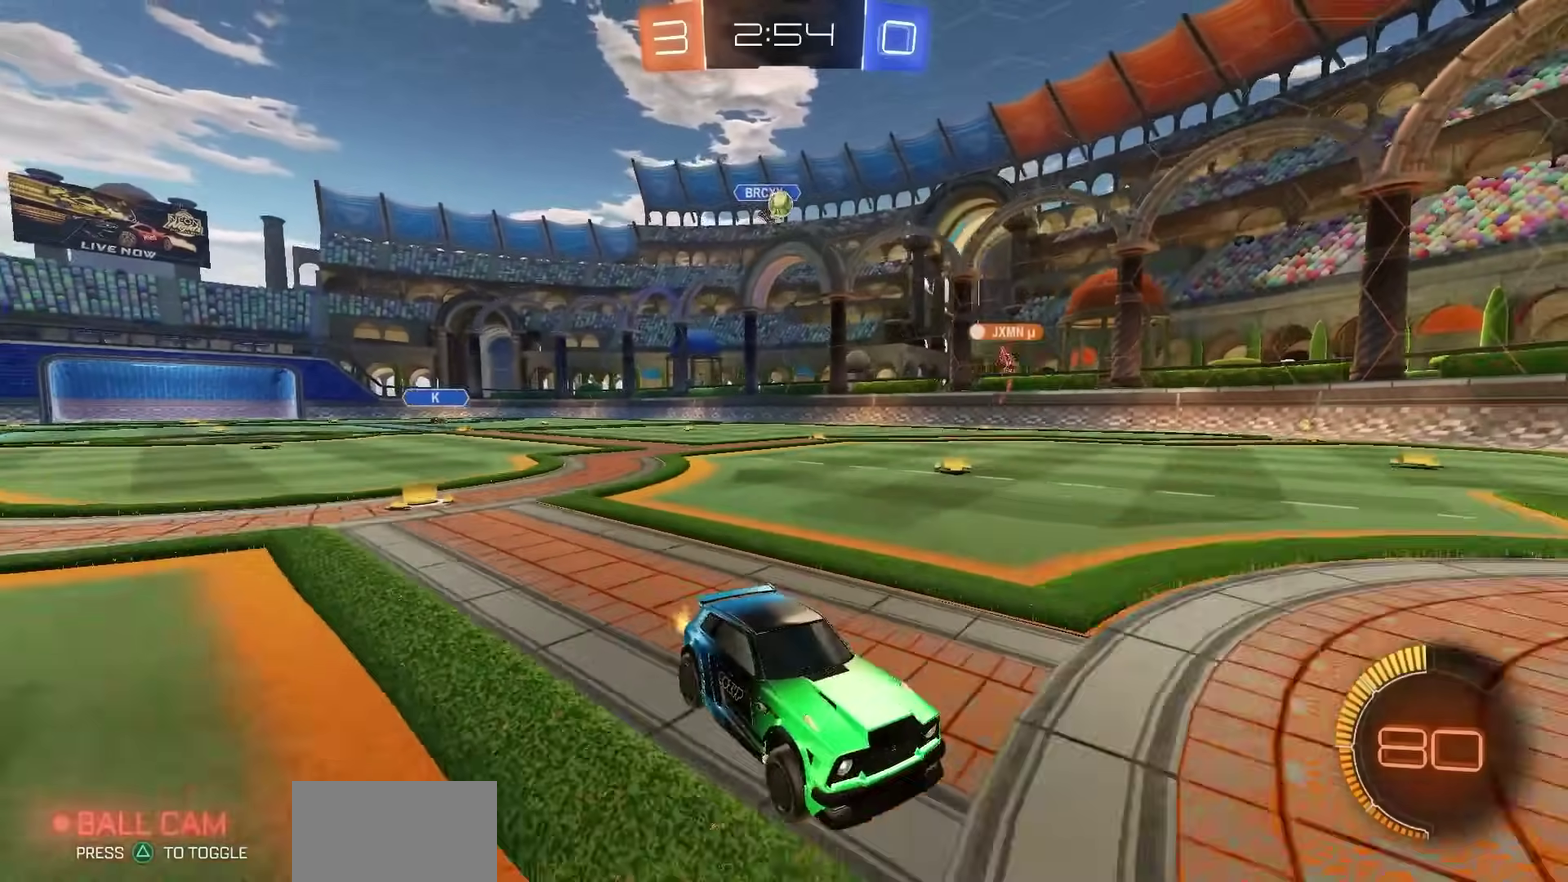
{"dt_ms": 800, "buttons": ["L2"], "left_stick": "center", "right_stick": "center", "events": [[117, "left_stick", "left"], [233, "left_stick", "center"], [333, "left_stick", "left"], [417, "L1", "down"], [550, "L1", "up"], [617, "R2", "up"], [683, "L2", "down"], [767, "left_stick", "center"]]}
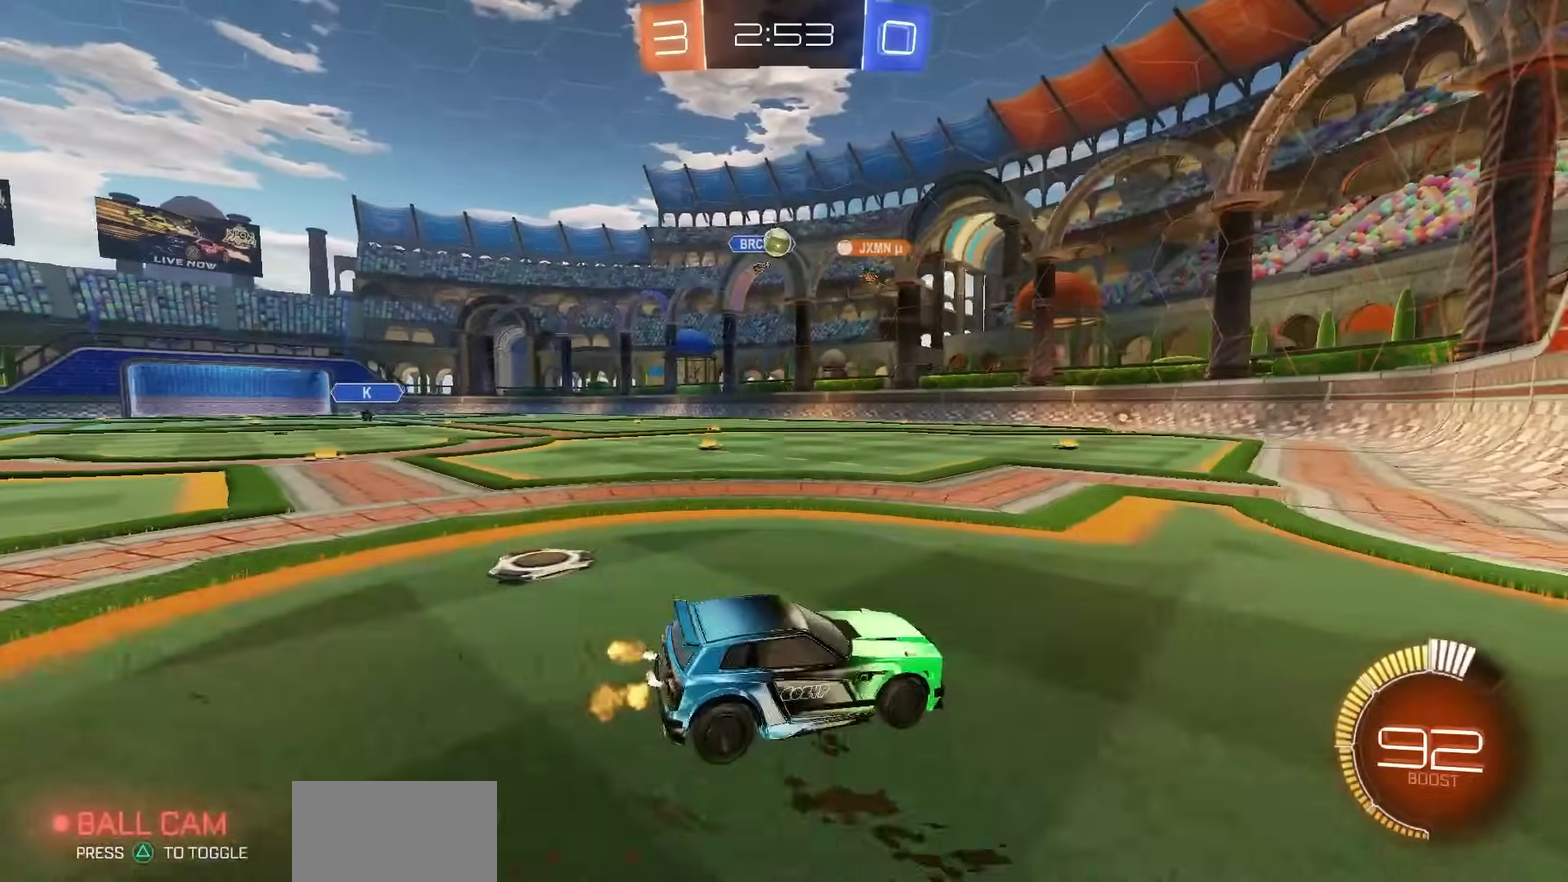
{"dt_ms": 400, "buttons": [], "left_stick": "center", "right_stick": "center", "events": [[17, "L2", "up"], [217, "left_stick", "left"], [350, "left_stick", "center"]]}
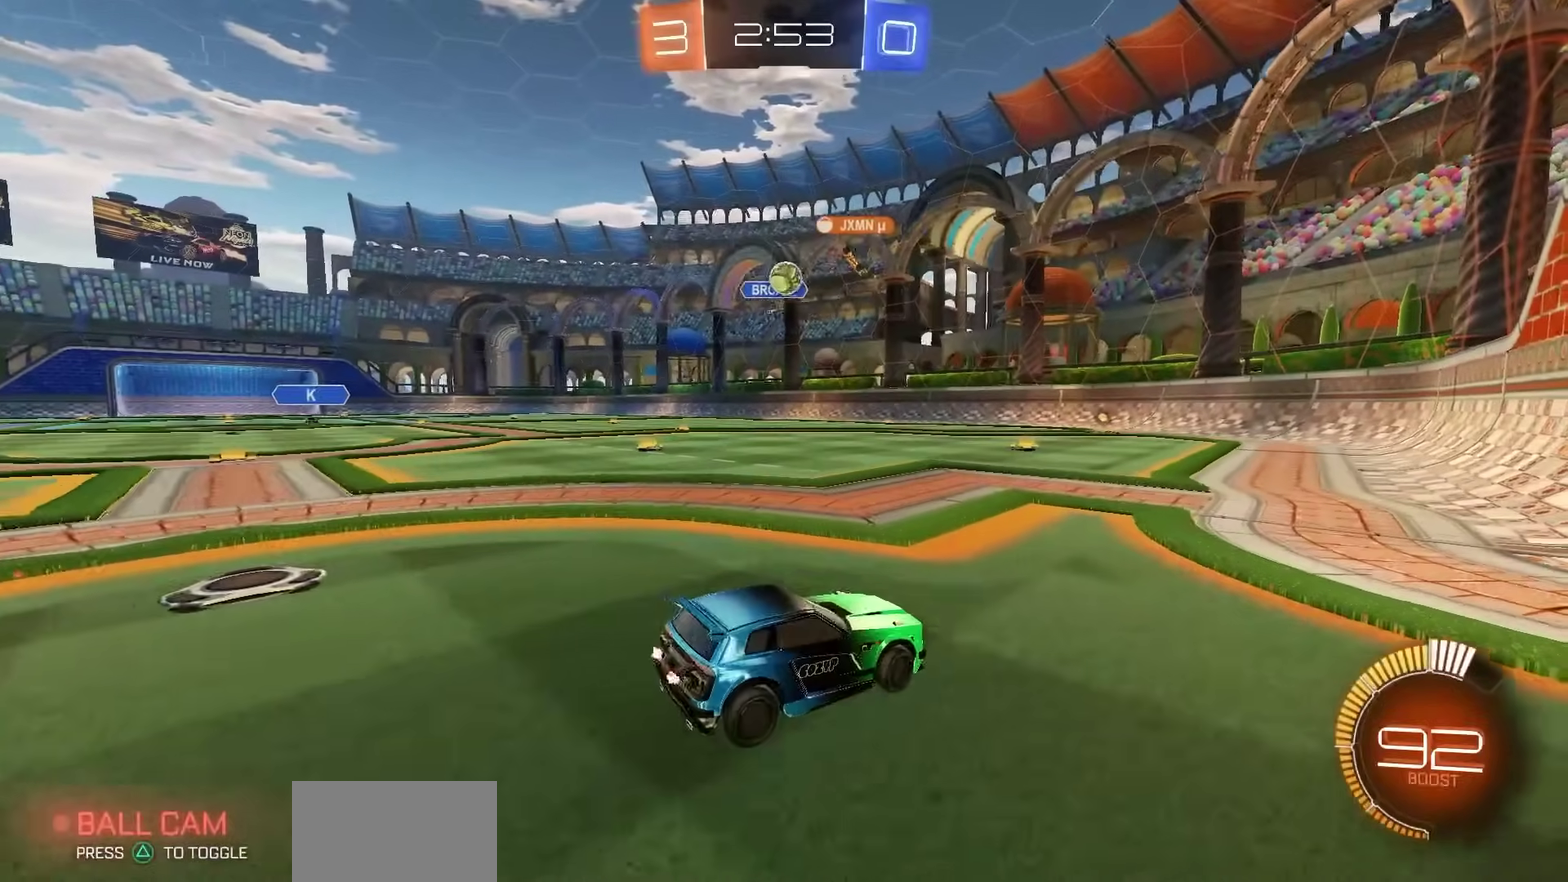
{"dt_ms": 500, "buttons": [], "left_stick": "left", "right_stick": "center", "events": [[50, "left_stick", "right"], [133, "R2", "down"], [250, "left_stick", "center"], [333, "R2", "up"], [400, "left_stick", "left"]]}
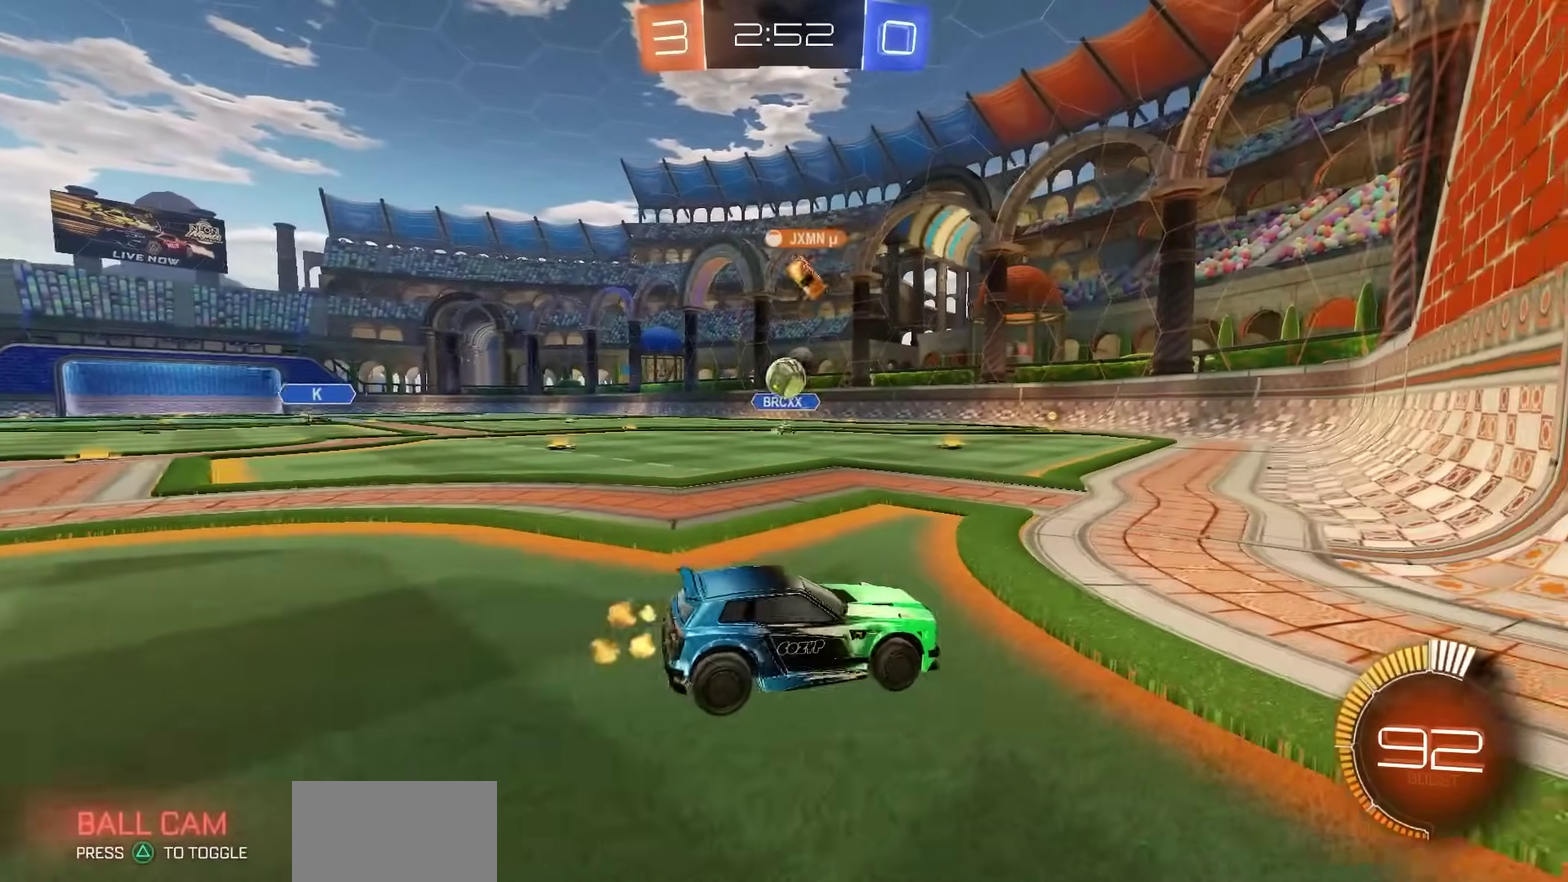
{"dt_ms": 500, "buttons": ["R2"], "left_stick": "center", "right_stick": "center", "events": [[50, "L2", "down"], [50, "left_stick", "center"], [183, "L2", "up"], [267, "R2", "down"]]}
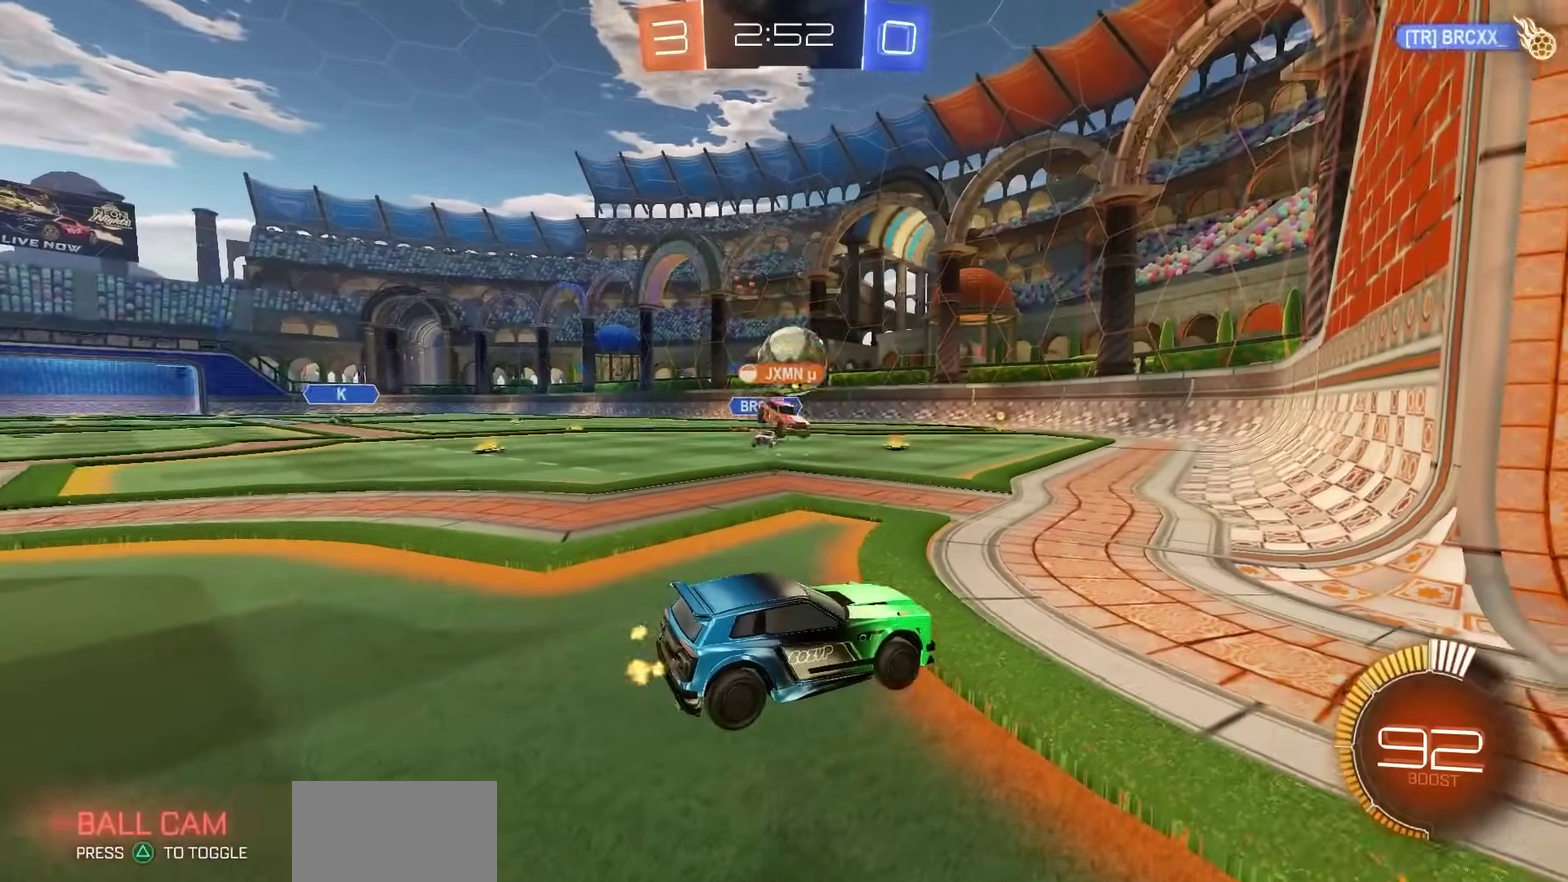
{"dt_ms": 600, "buttons": ["SQUARE", "R2"], "left_stick": "left", "right_stick": "center", "events": [[167, "CROSS", "down"], [217, "left_stick", "down-left"], [333, "CROSS", "up"], [367, "R1", "down"], [367, "left_stick", "center"], [400, "CROSS", "down"], [533, "CROSS", "up"], [550, "R1", "up"], [550, "left_stick", "left"], [600, "SQUARE", "down"]]}
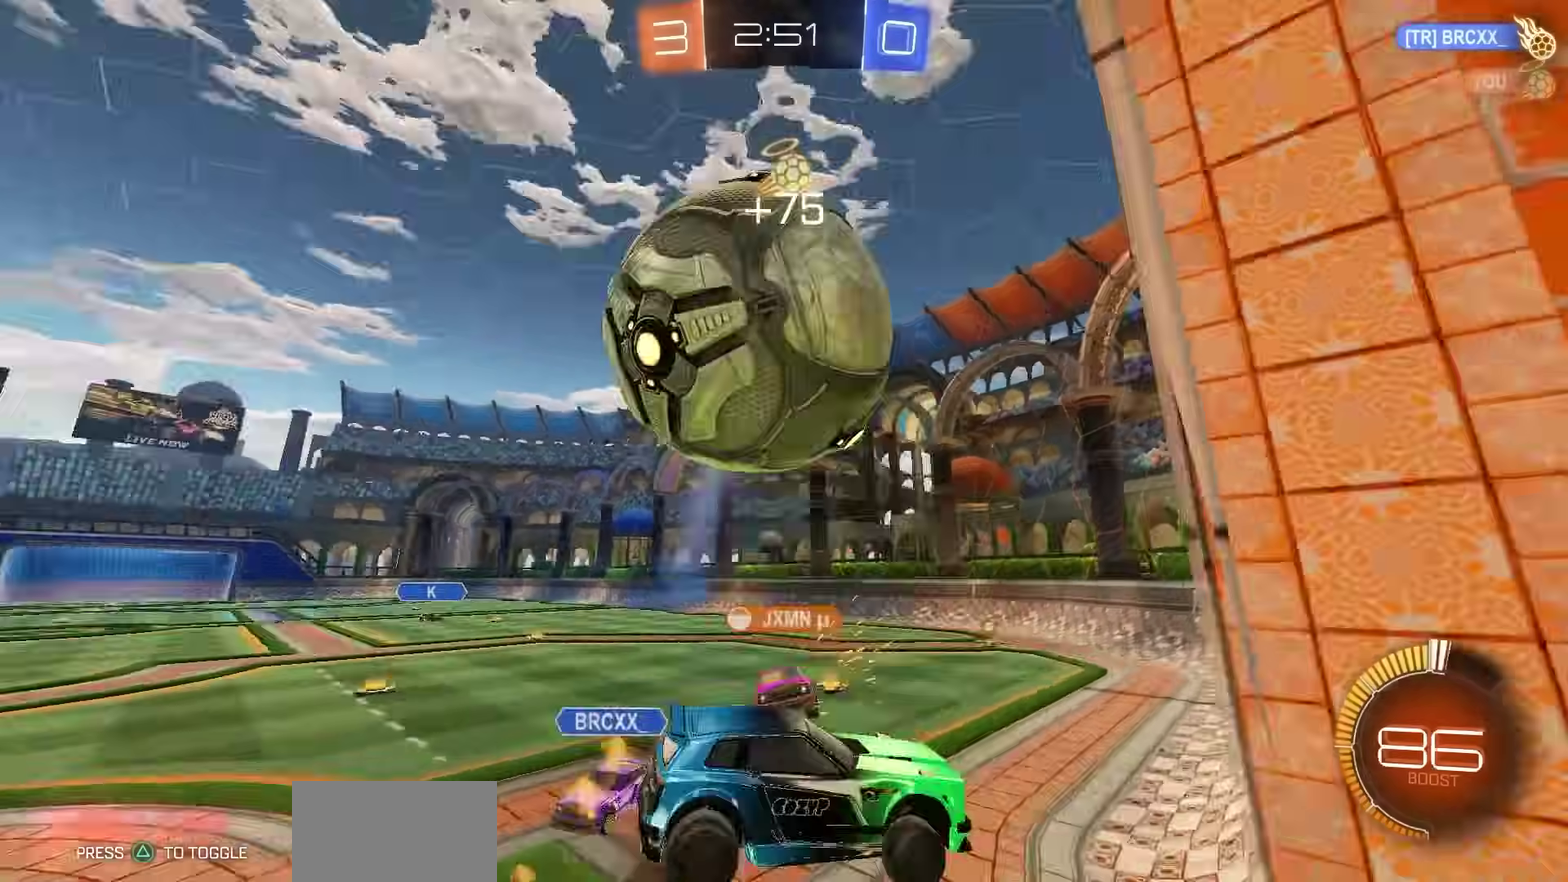
{"dt_ms": 400, "buttons": ["R2"], "left_stick": "down-right", "right_stick": "center", "events": [[33, "left_stick", "down-left"], [250, "left_stick", "down"], [350, "SQUARE", "up"], [350, "left_stick", "down-right"]]}
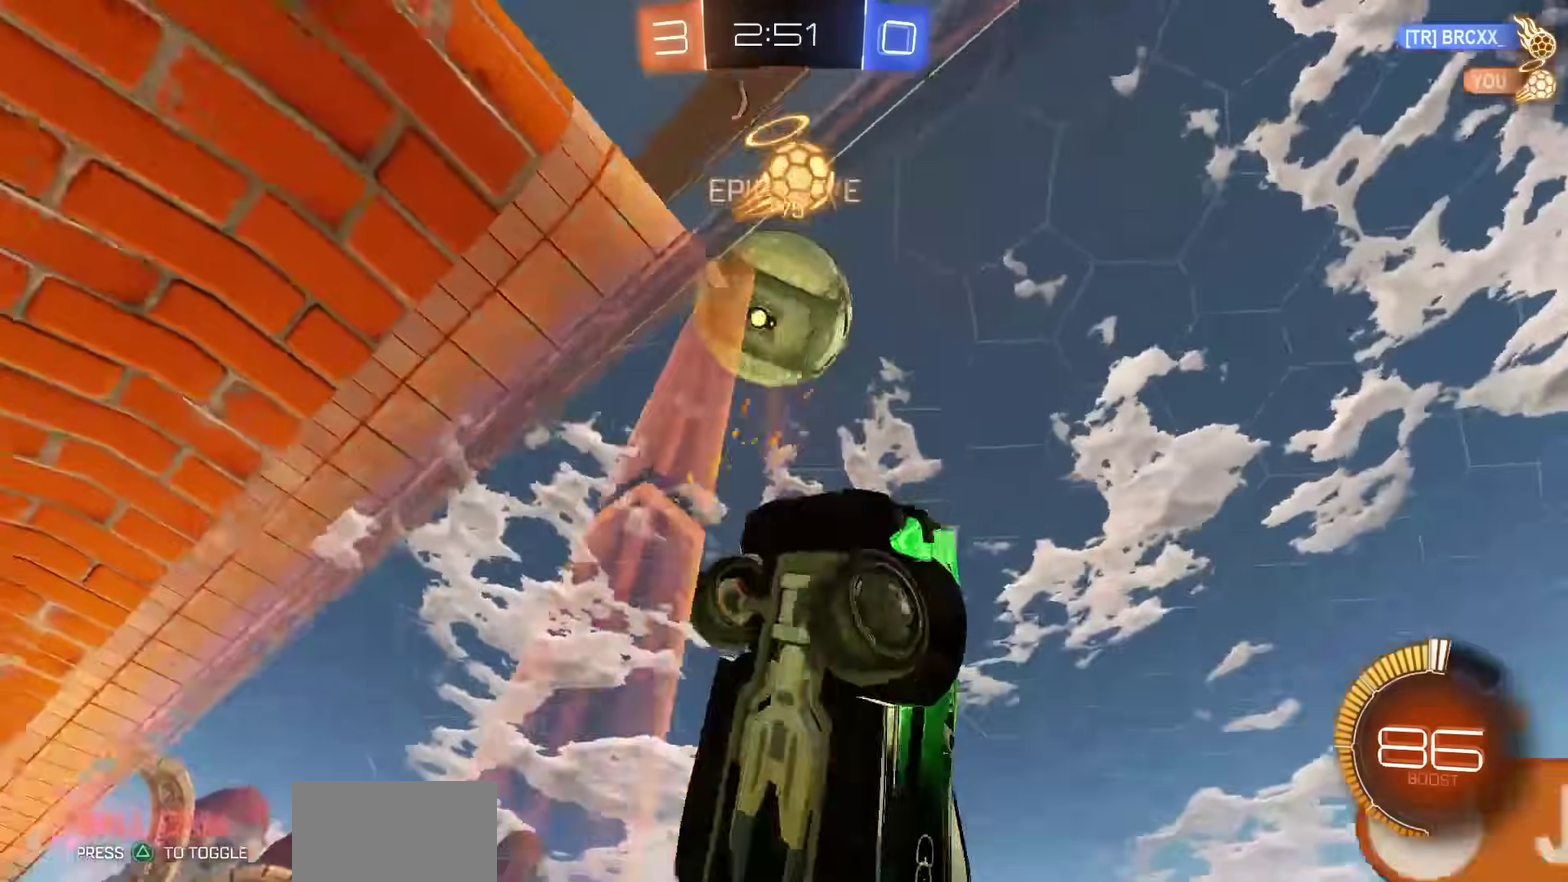
{"dt_ms": 400, "buttons": ["R1", "R2"], "left_stick": "left", "right_stick": "center", "events": [[183, "left_stick", "center"], [317, "R1", "down"], [400, "left_stick", "left"]]}
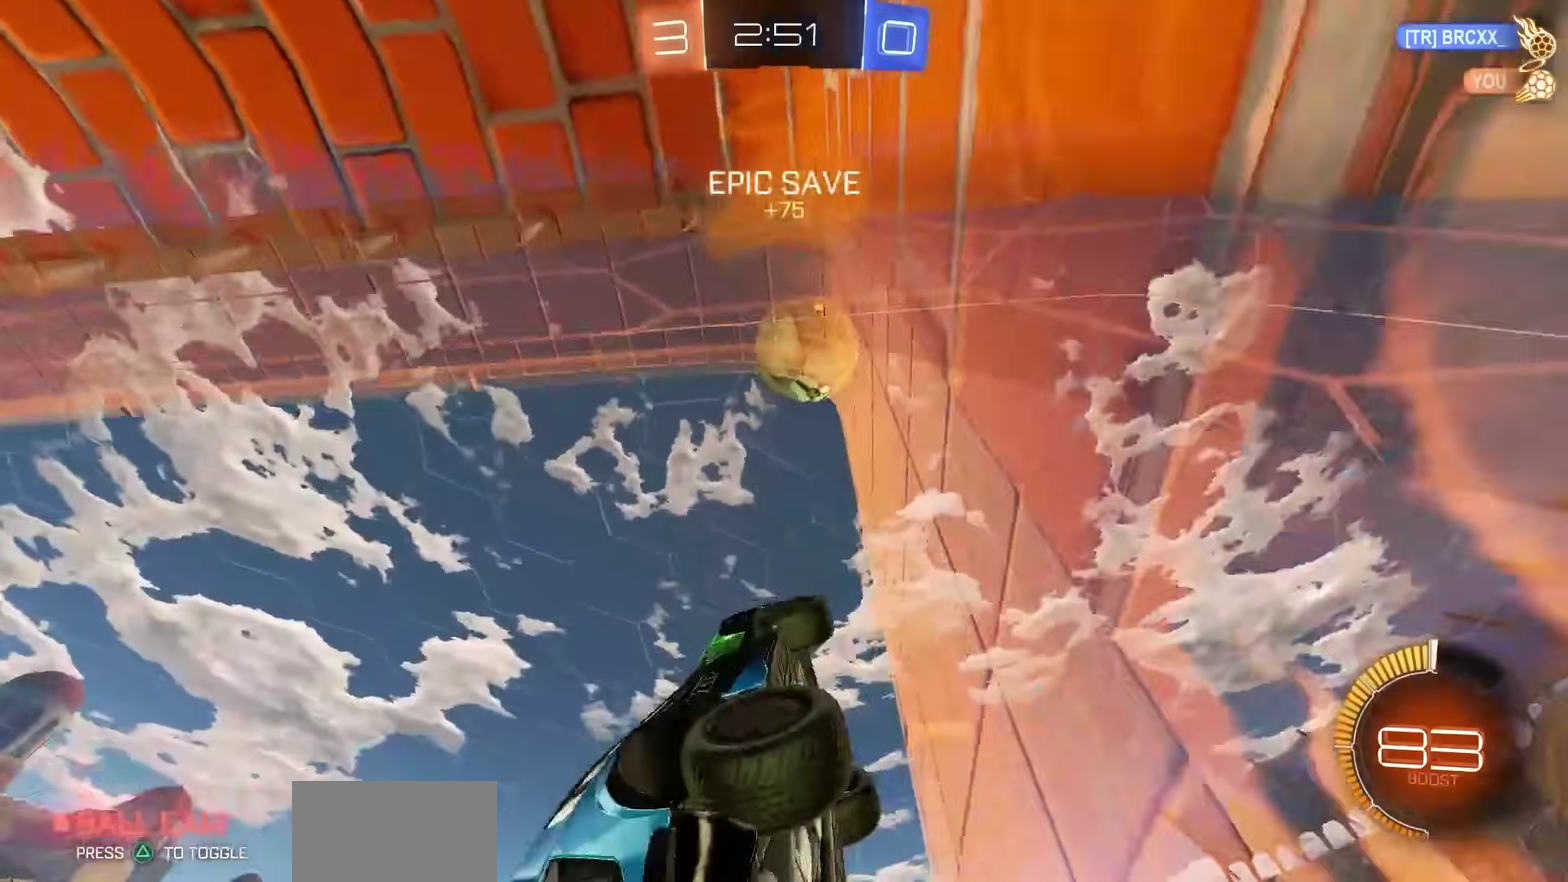
{"dt_ms": 700, "buttons": ["R2"], "left_stick": "right", "right_stick": "center", "events": [[33, "R1", "up"], [133, "left_stick", "center"], [400, "left_stick", "right"]]}
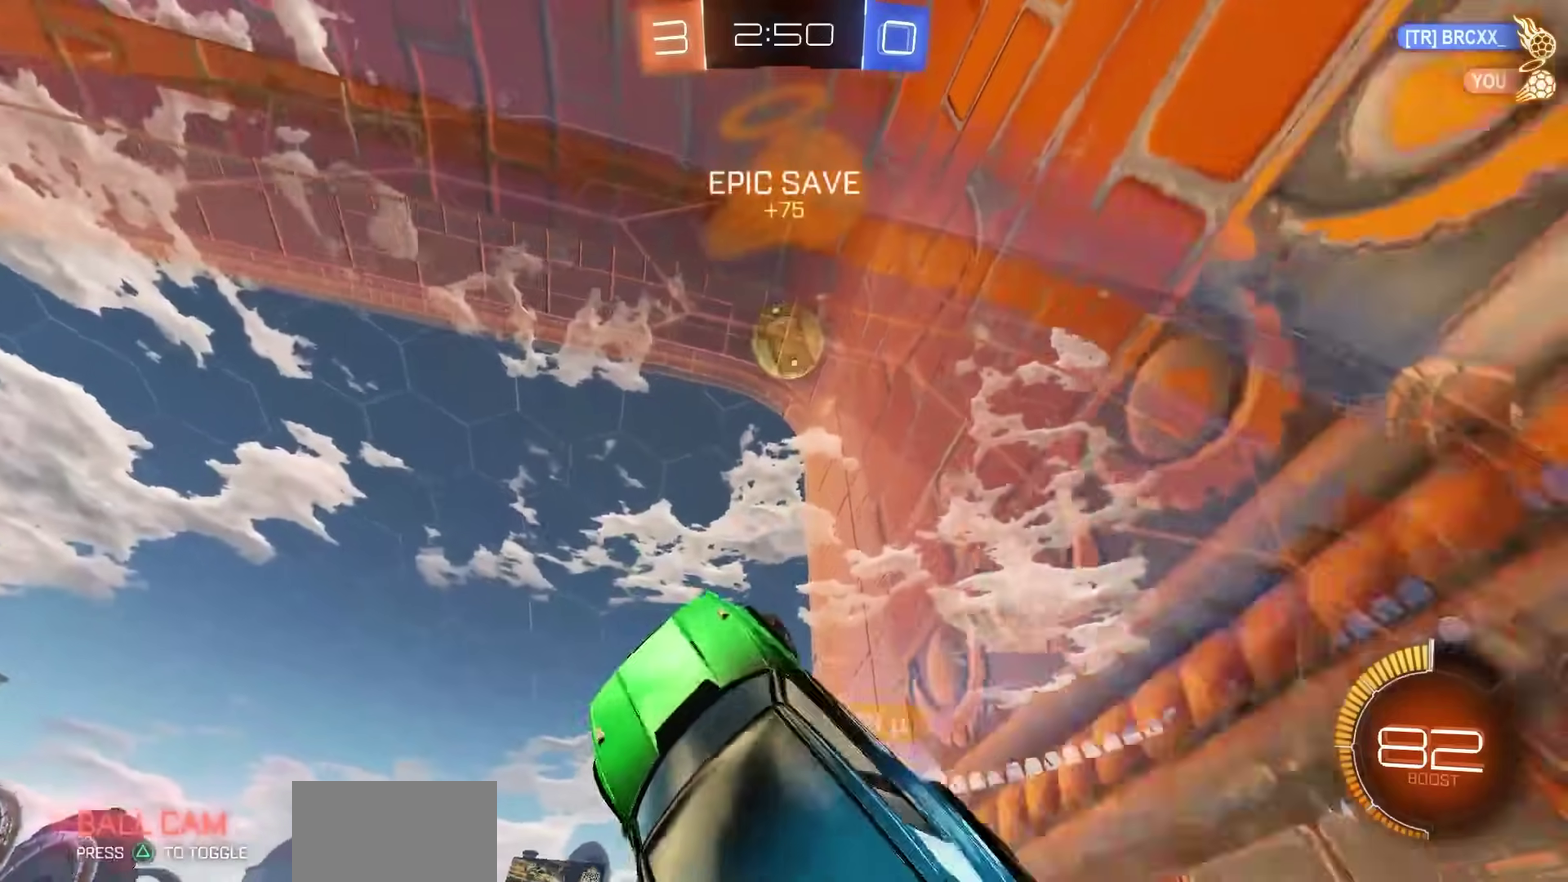
{"dt_ms": 400, "buttons": ["R1", "R2"], "left_stick": "left", "right_stick": "center", "events": [[100, "left_stick", "center"], [150, "SQUARE", "down"], [183, "left_stick", "up-left"], [250, "left_stick", "left"], [317, "SQUARE", "up"], [333, "R1", "down"]]}
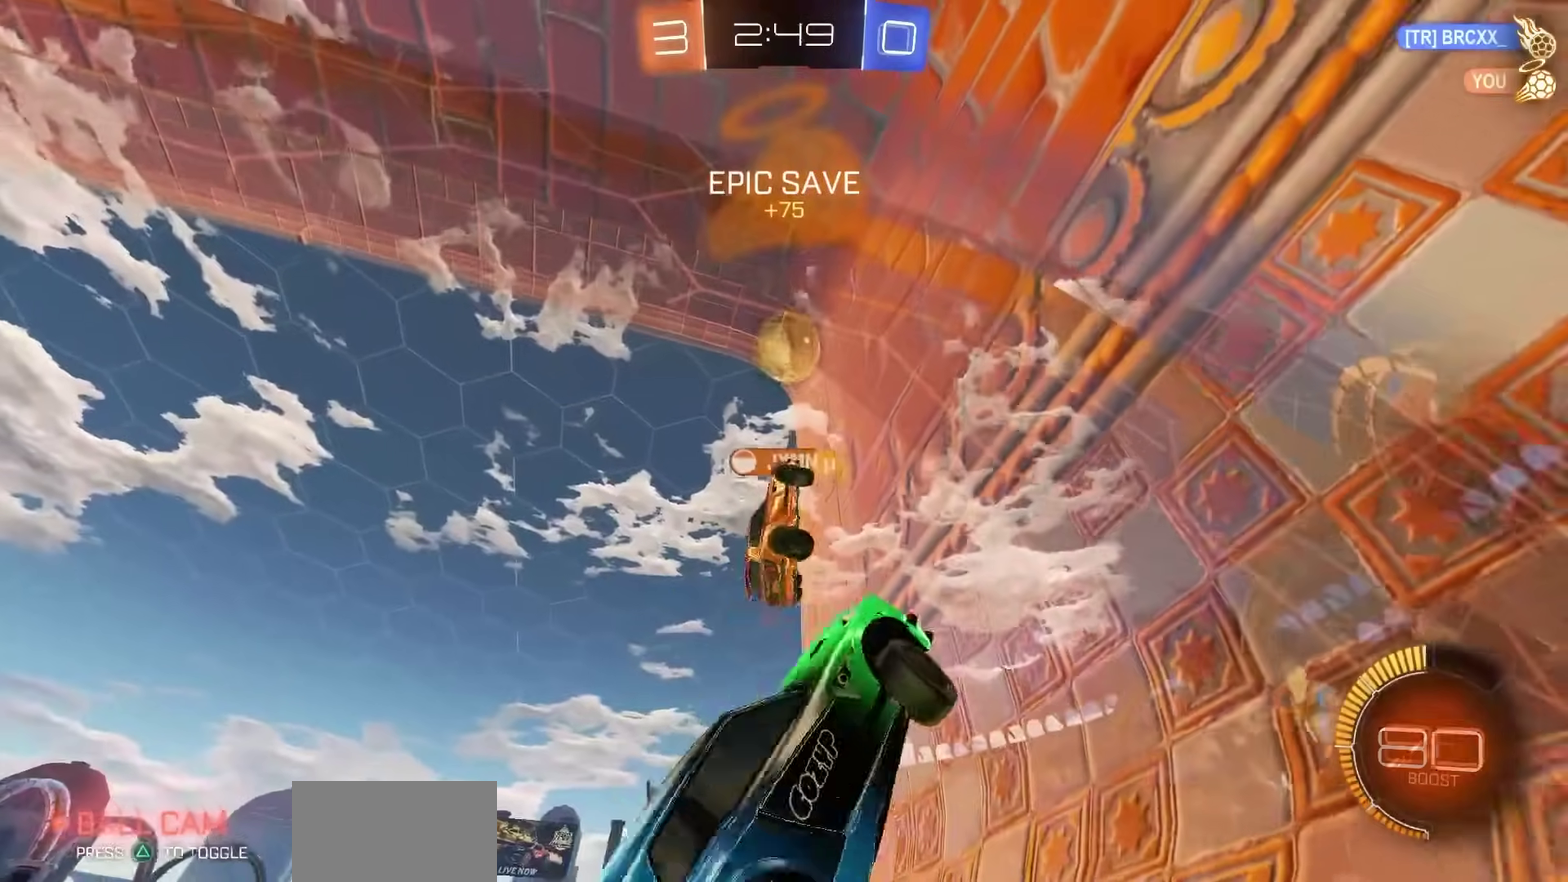
{"dt_ms": 400, "buttons": ["R2"], "left_stick": "center", "right_stick": "center", "events": [[83, "left_stick", "center"], [133, "R1", "up"]]}
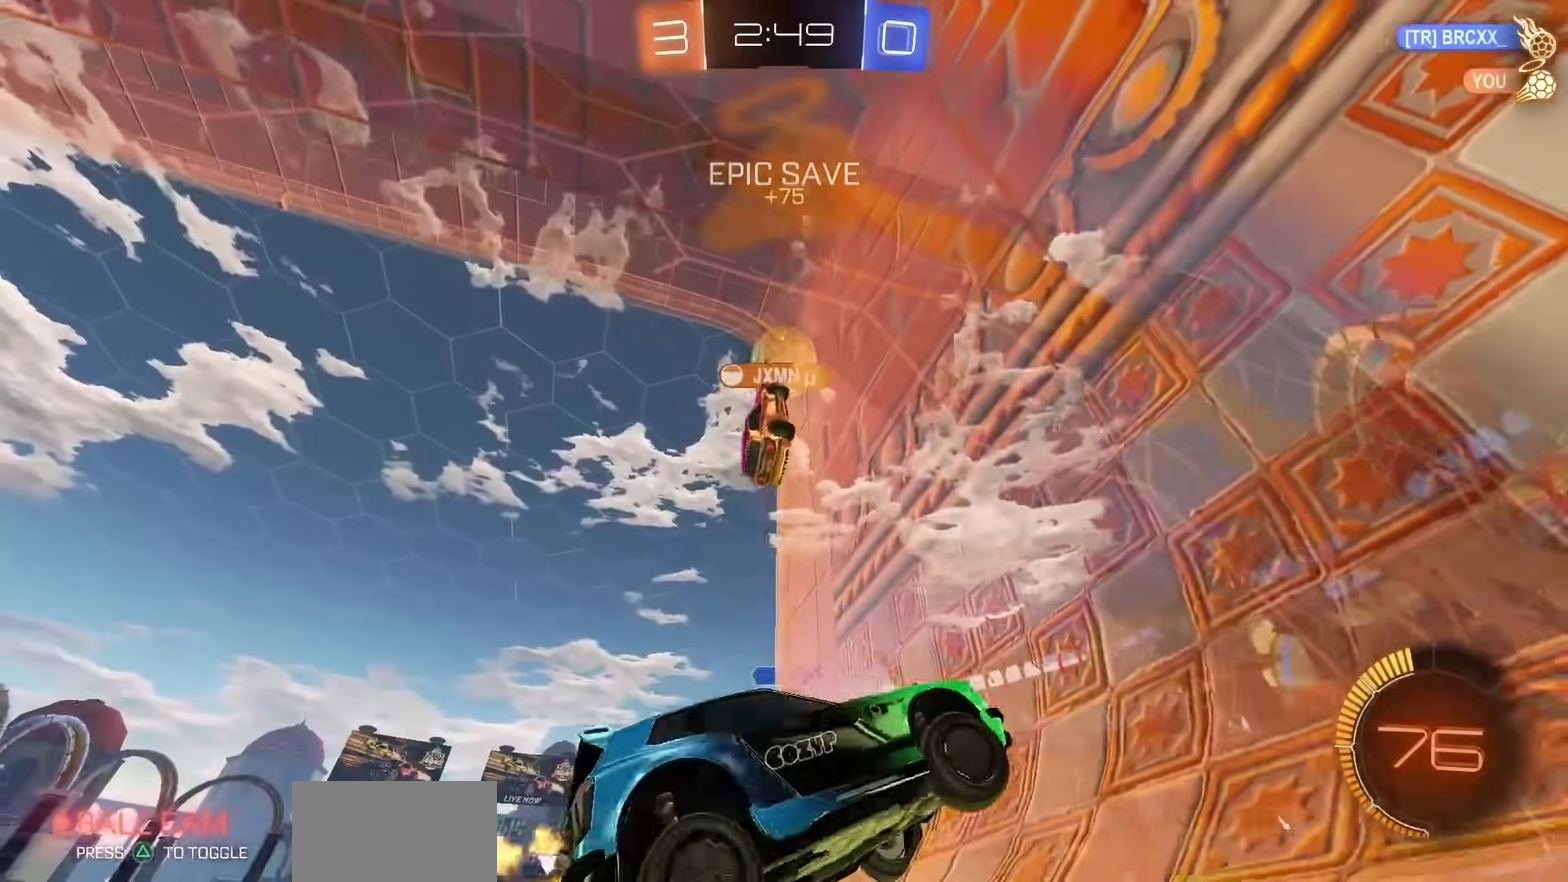
{"dt_ms": 700, "buttons": ["L2"], "left_stick": "center", "right_stick": "center", "events": [[133, "left_stick", "right"], [200, "R2", "up"], [217, "L2", "down"], [233, "left_stick", "center"]]}
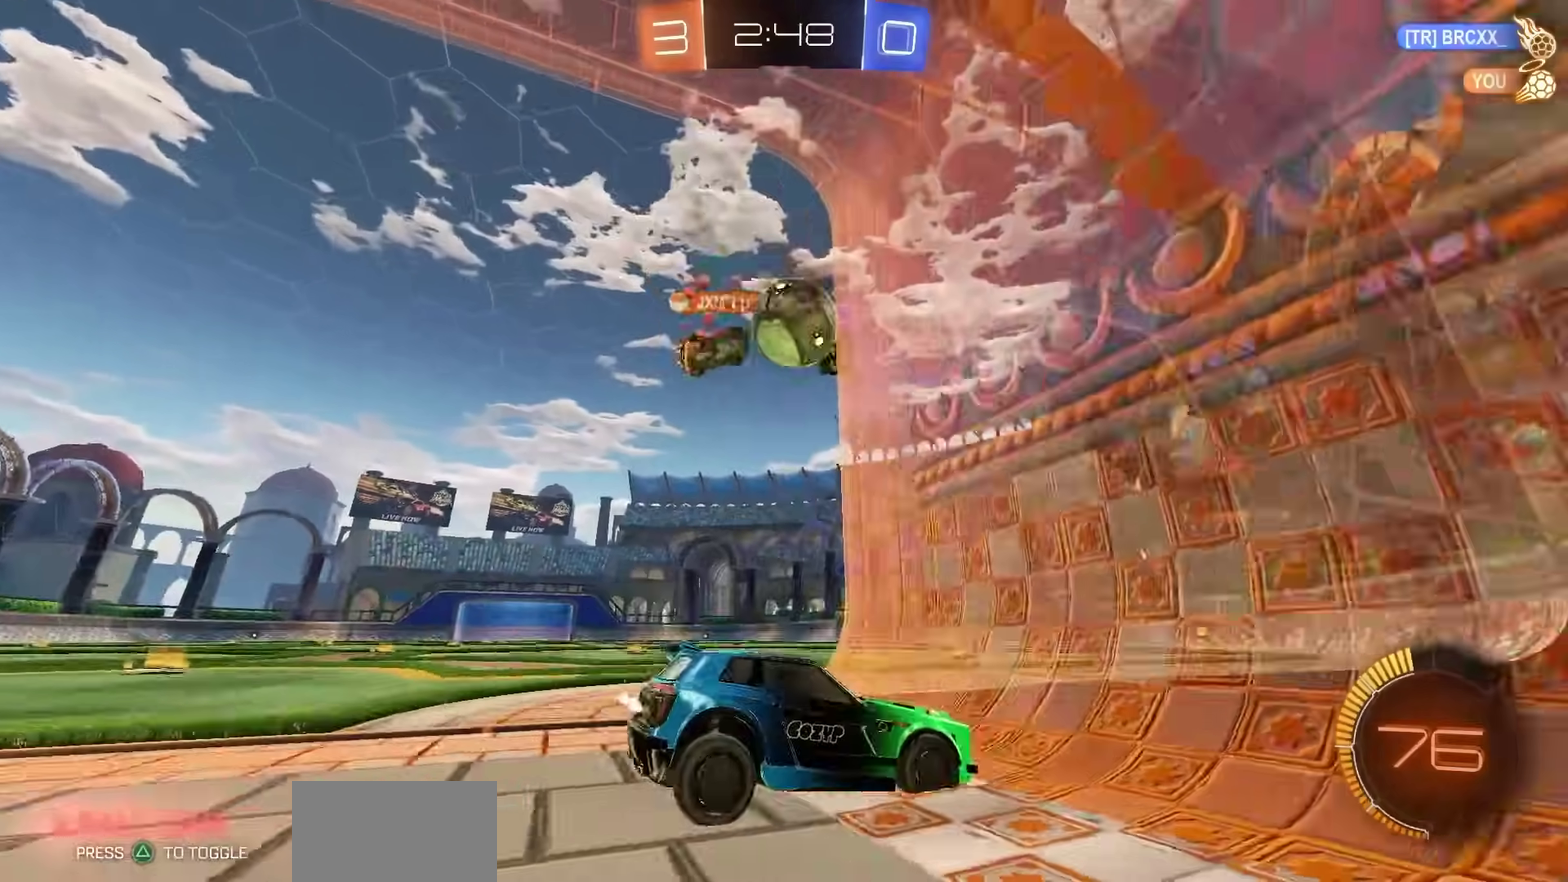
{"dt_ms": 400, "buttons": ["R2"], "left_stick": "center", "right_stick": "center", "events": [[200, "L2", "up"], [333, "R2", "down"]]}
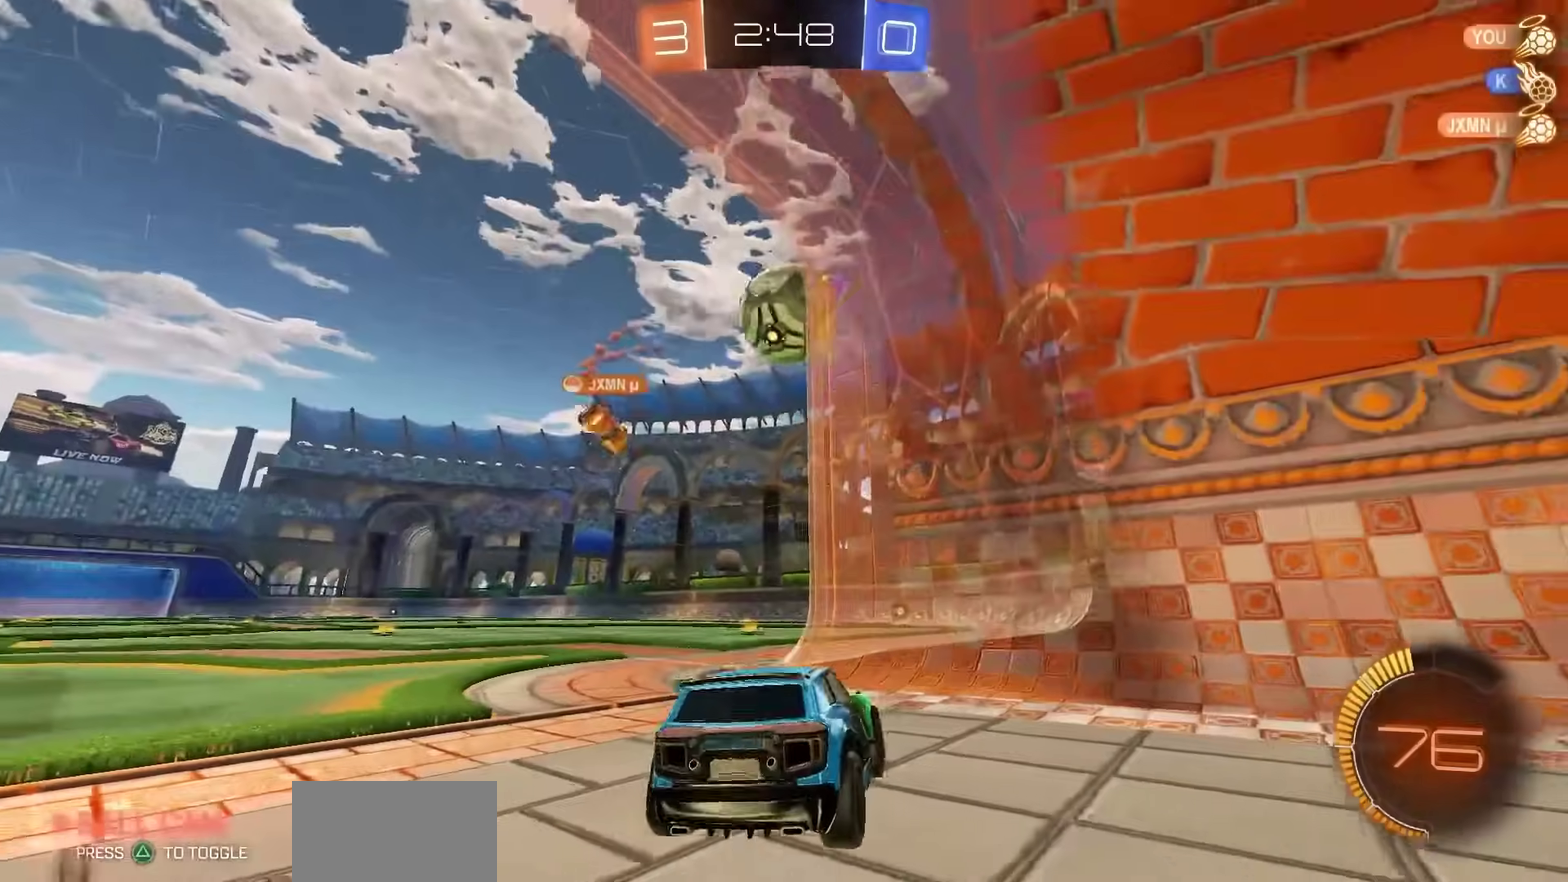
{"dt_ms": 400, "buttons": [], "left_stick": "left", "right_stick": "center", "events": [[17, "left_stick", "left"], [117, "R1", "down"], [233, "R1", "up"], [283, "R2", "up"]]}
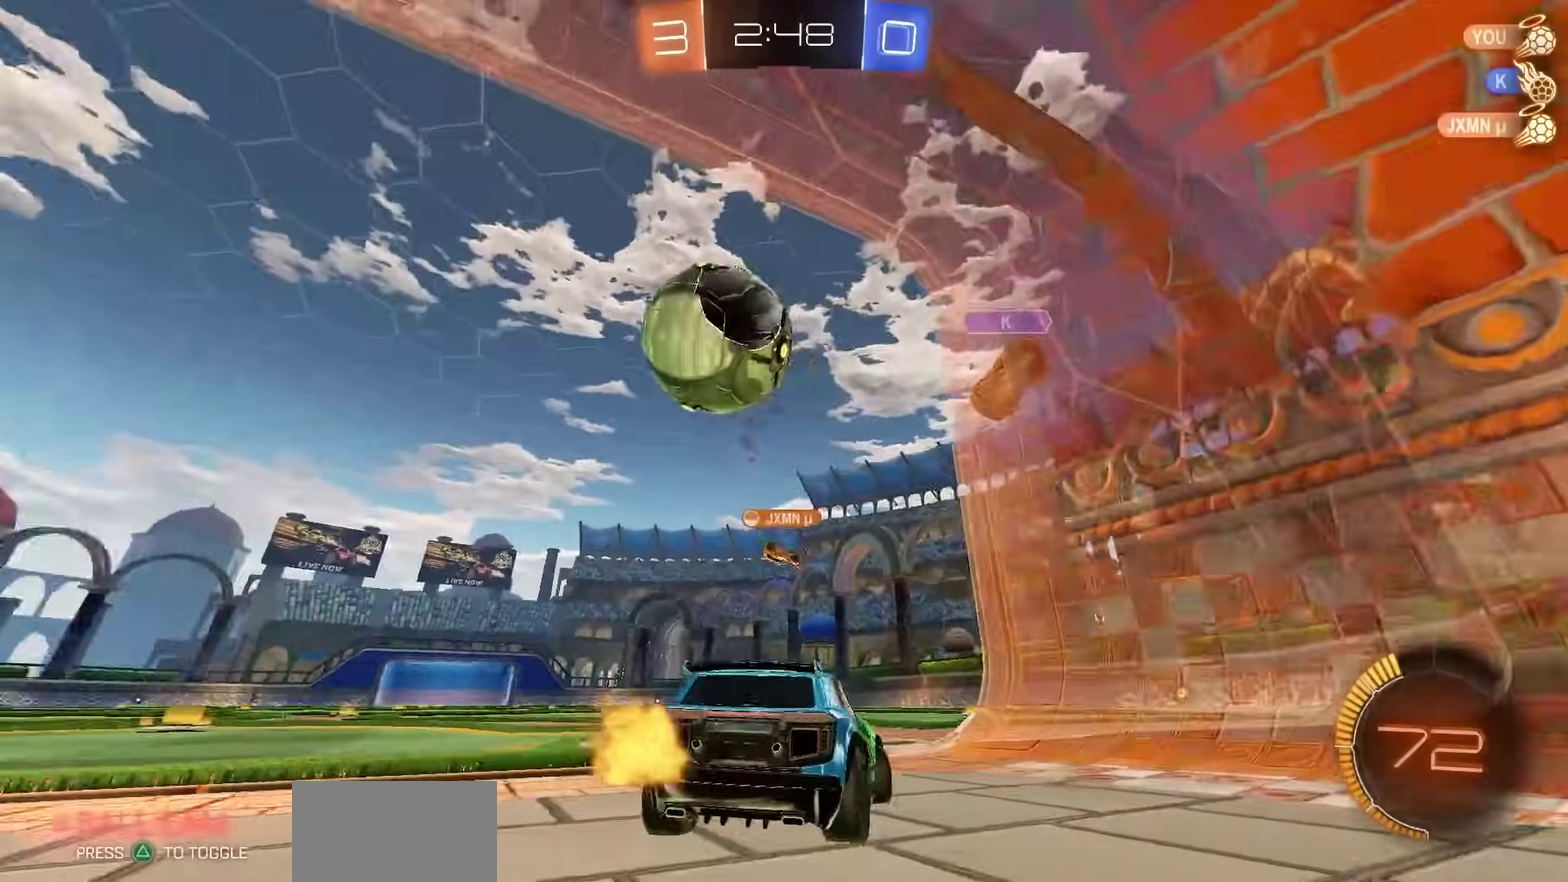
{"dt_ms": 700, "buttons": ["L2"], "left_stick": "down-left", "right_stick": "center", "events": [[33, "left_stick", "down-left"], [83, "left_stick", "up-right"], [183, "L2", "down"], [317, "left_stick", "down-left"]]}
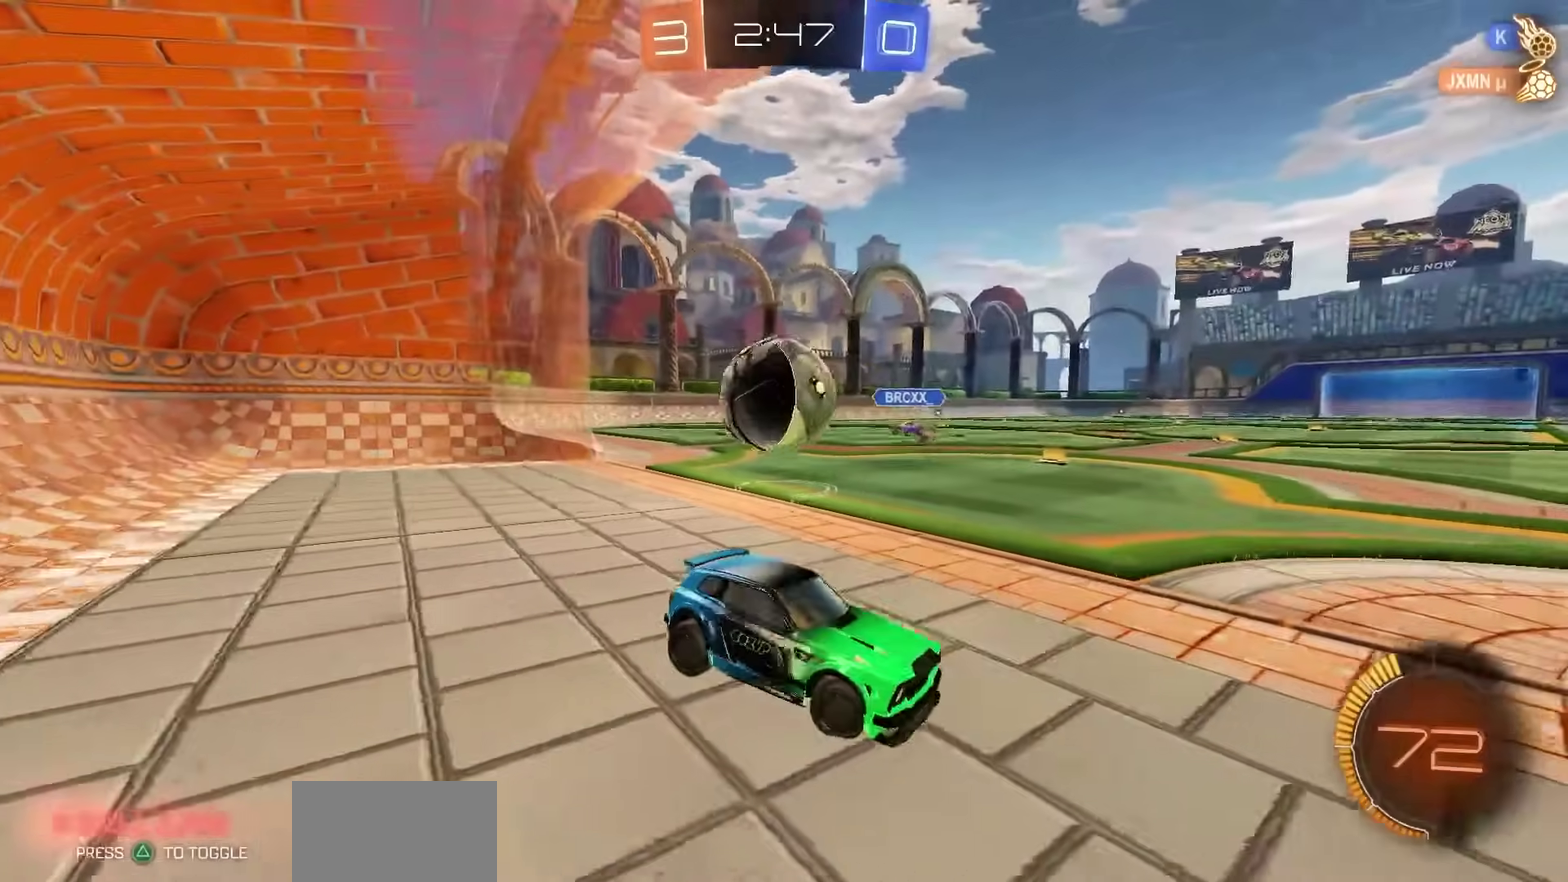
{"dt_ms": 400, "buttons": [], "left_stick": "center", "right_stick": "center", "events": [[167, "left_stick", "center"], [333, "L2", "up"]]}
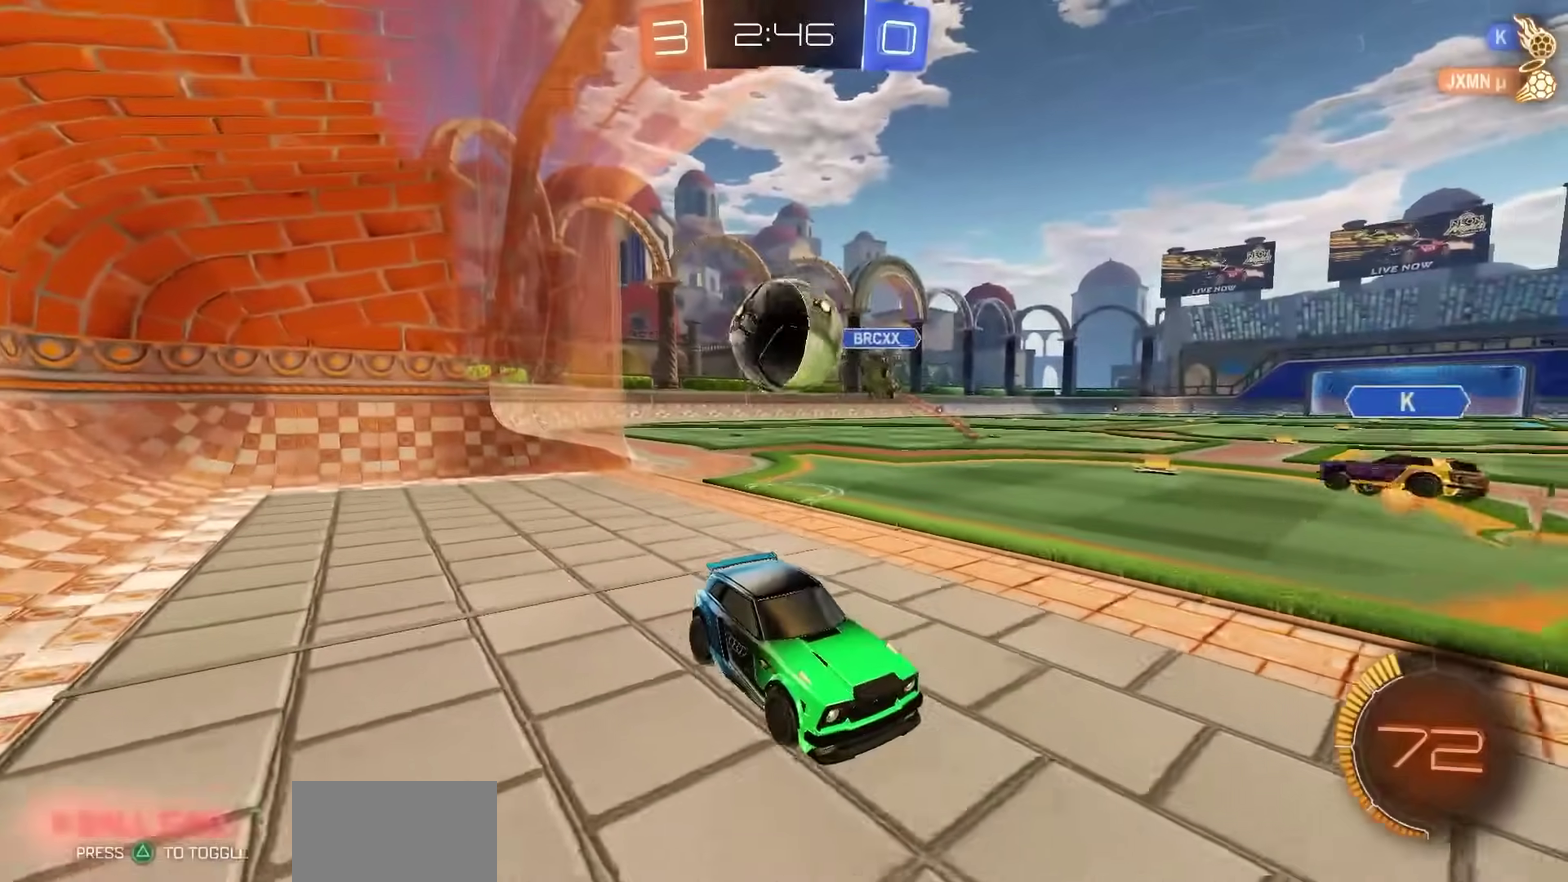
{"dt_ms": 400, "buttons": ["R2"], "left_stick": "left", "right_stick": "center", "events": [[17, "R2", "down"], [167, "left_stick", "left"], [267, "TRIANGLE", "down"], [333, "TRIANGLE", "up"]]}
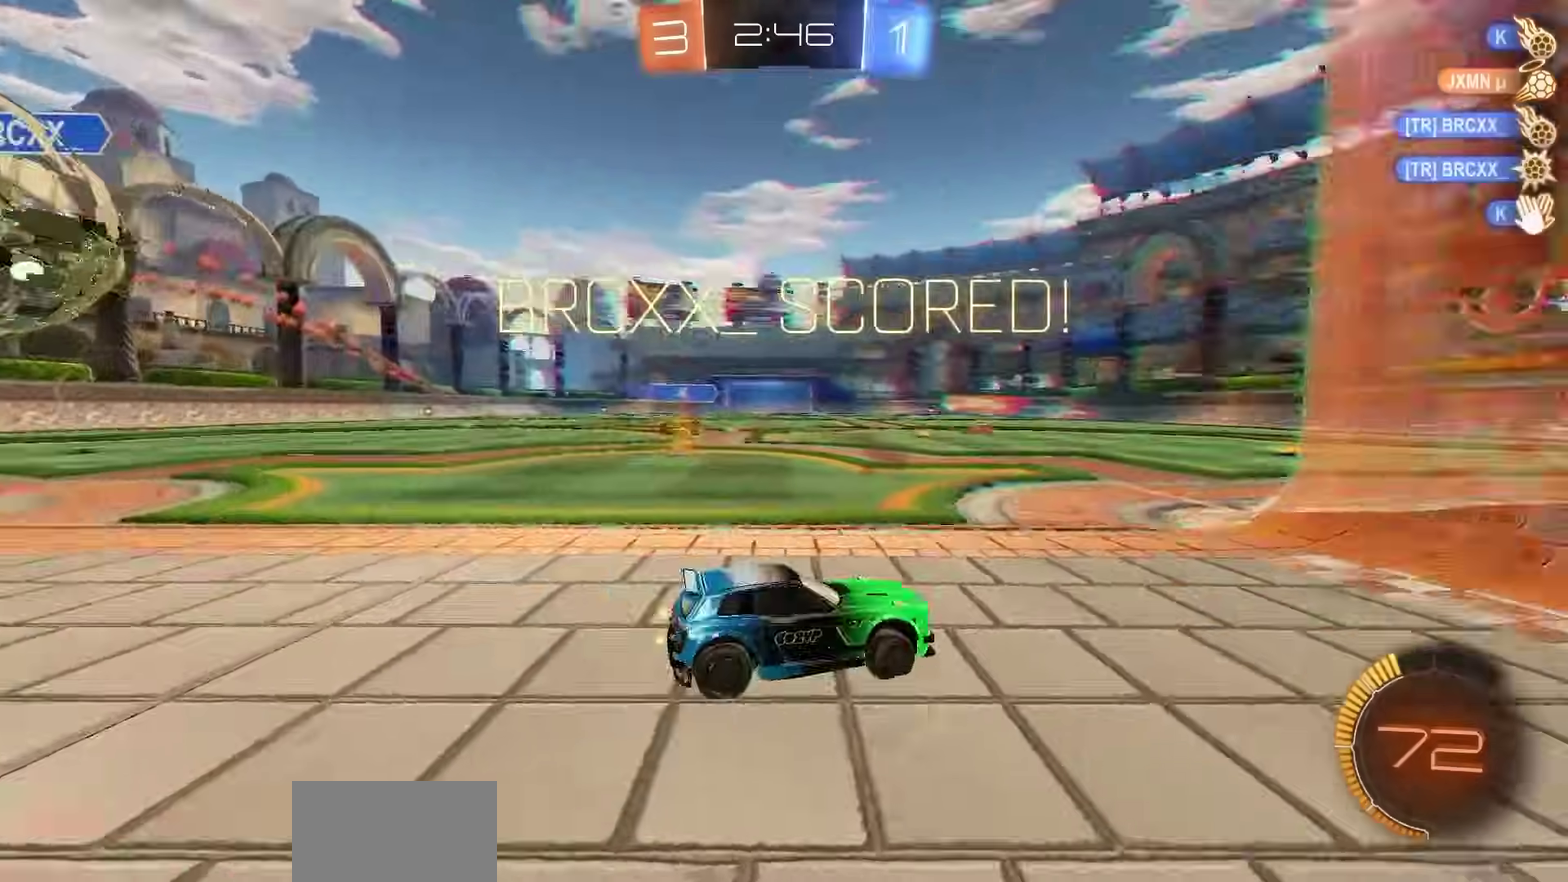
{"dt_ms": 800, "buttons": ["CROSS", "L1", "R1", "R2"], "left_stick": "up-left", "right_stick": "center", "events": [[17, "TRIANGLE", "down"], [50, "L1", "down"], [100, "TRIANGLE", "up"], [283, "SQUARE", "down"], [317, "left_stick", "down-left"], [467, "SQUARE", "up"], [500, "R1", "down"], [550, "left_stick", "left"], [667, "left_stick", "up-left"], [800, "CROSS", "down"]]}
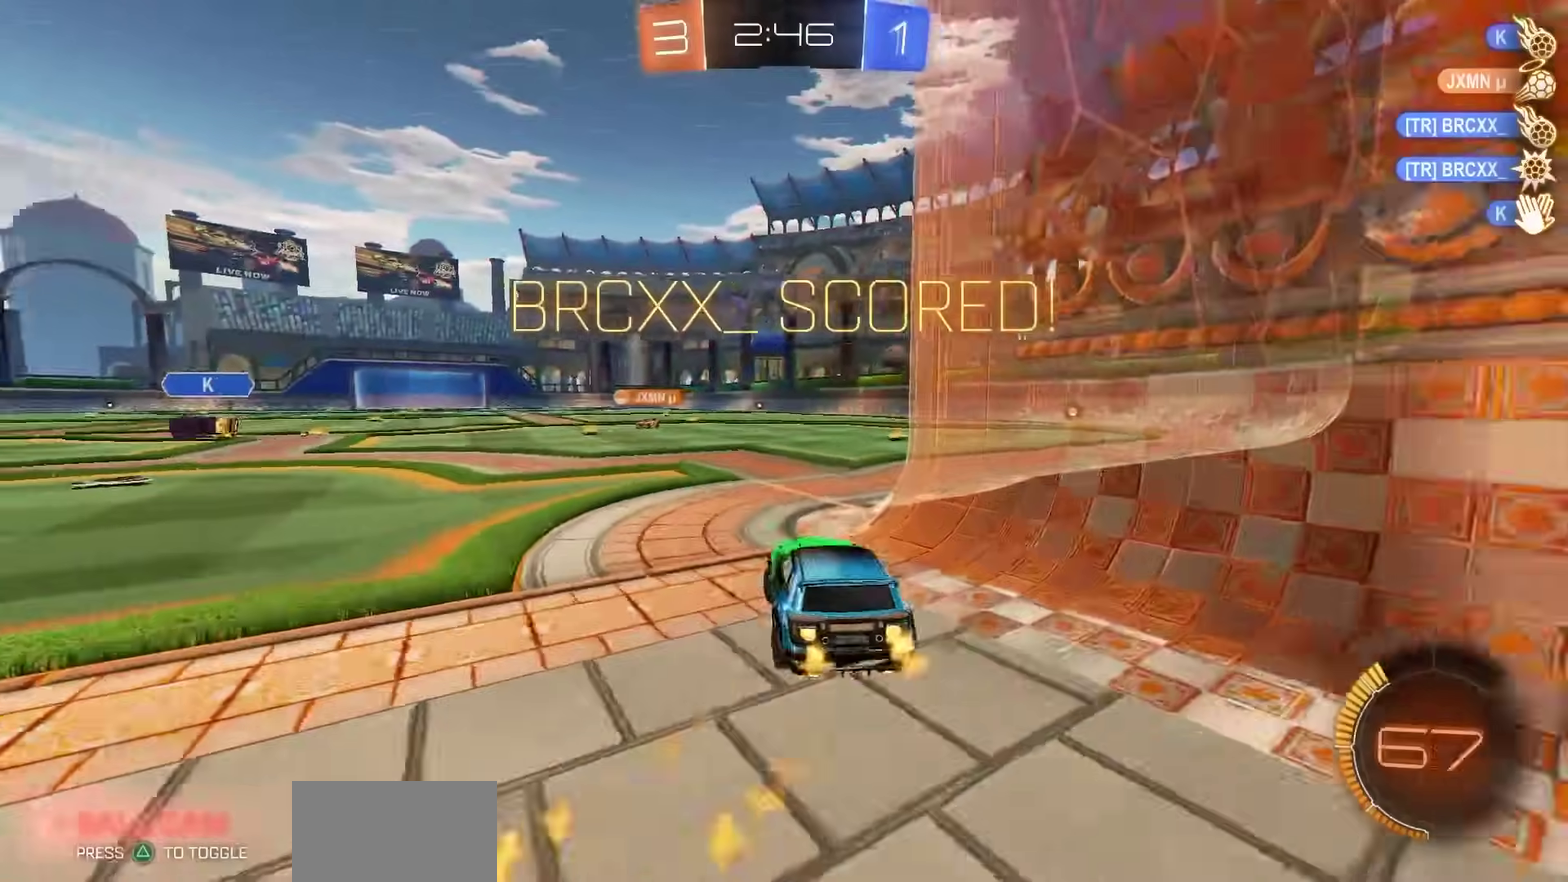
{"dt_ms": 300, "buttons": ["L1", "R1", "R2"], "left_stick": "down-right", "right_stick": "center", "events": [[67, "CROSS", "up"], [133, "left_stick", "down"], [183, "CROSS", "down"], [250, "CROSS", "up"], [283, "left_stick", "down-right"]]}
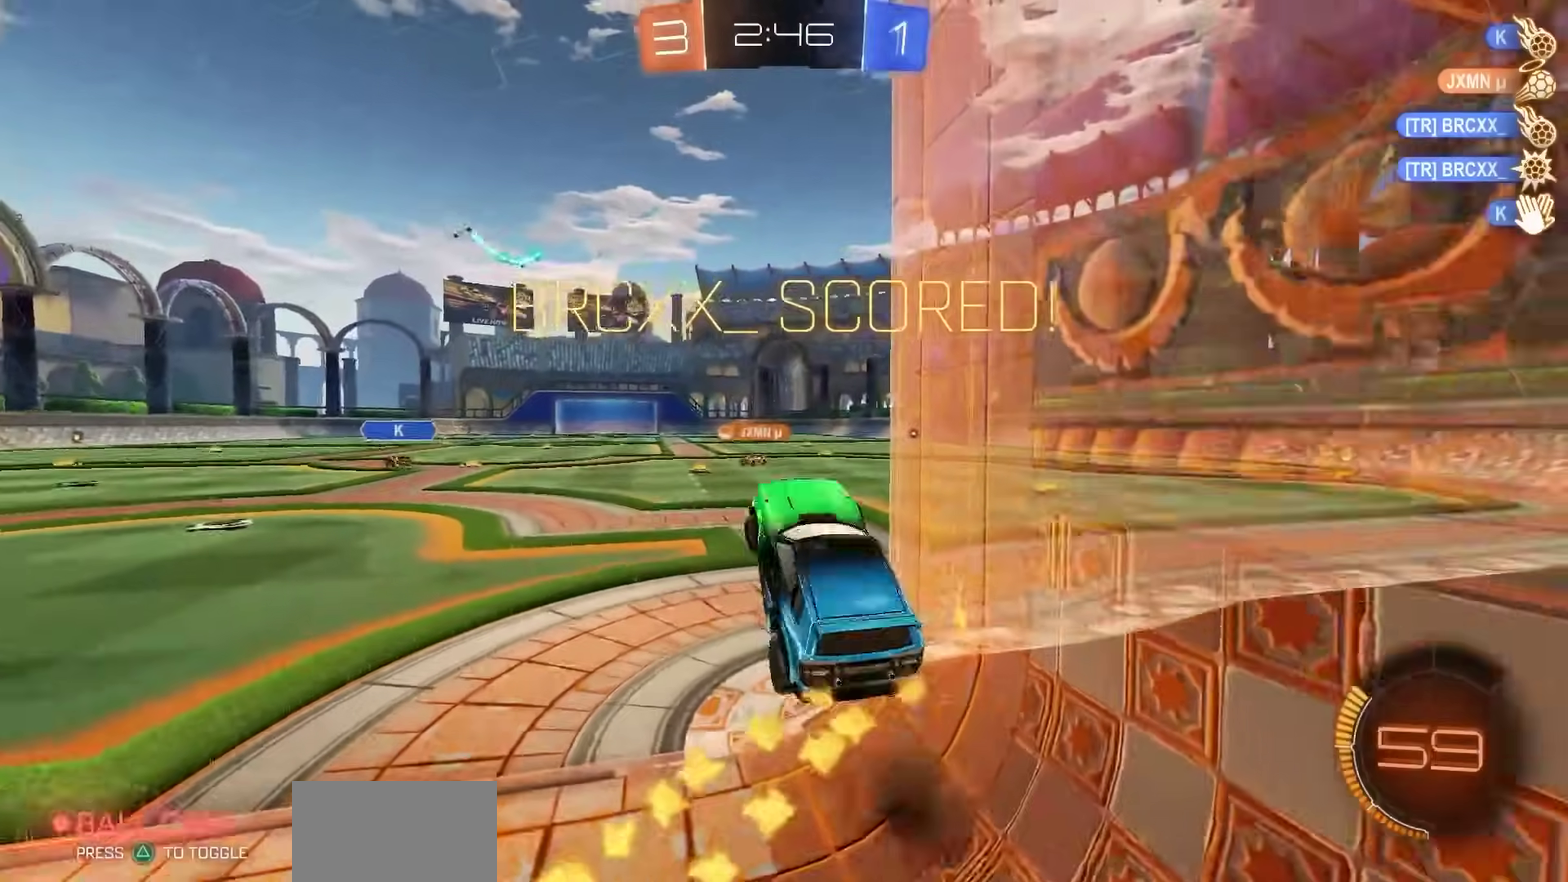
{"dt_ms": 400, "buttons": ["L1", "R2"], "left_stick": "center", "right_stick": "center", "events": [[17, "R1", "up"], [67, "left_stick", "up-left"], [400, "left_stick", "center"]]}
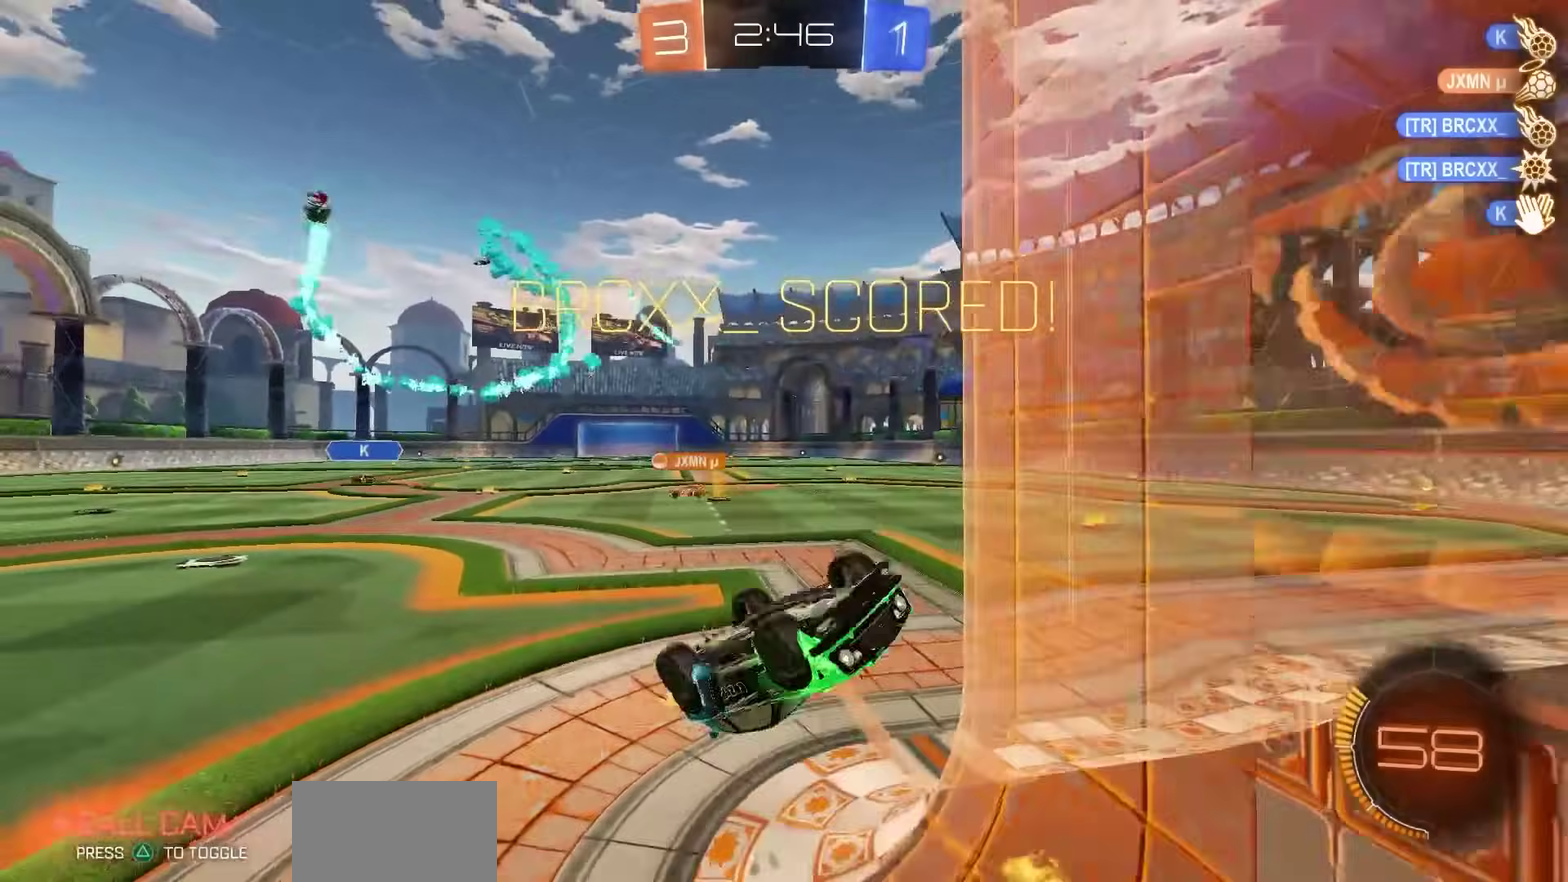
{"dt_ms": 800, "buttons": [], "left_stick": "center", "right_stick": "center", "events": [[33, "R2", "up"], [133, "L1", "up"], [150, "left_stick", "down-left"], [283, "CIRCLE", "down"], [450, "left_stick", "down"], [500, "CIRCLE", "up"], [517, "left_stick", "center"], [750, "CROSS", "down"], [800, "CROSS", "up"]]}
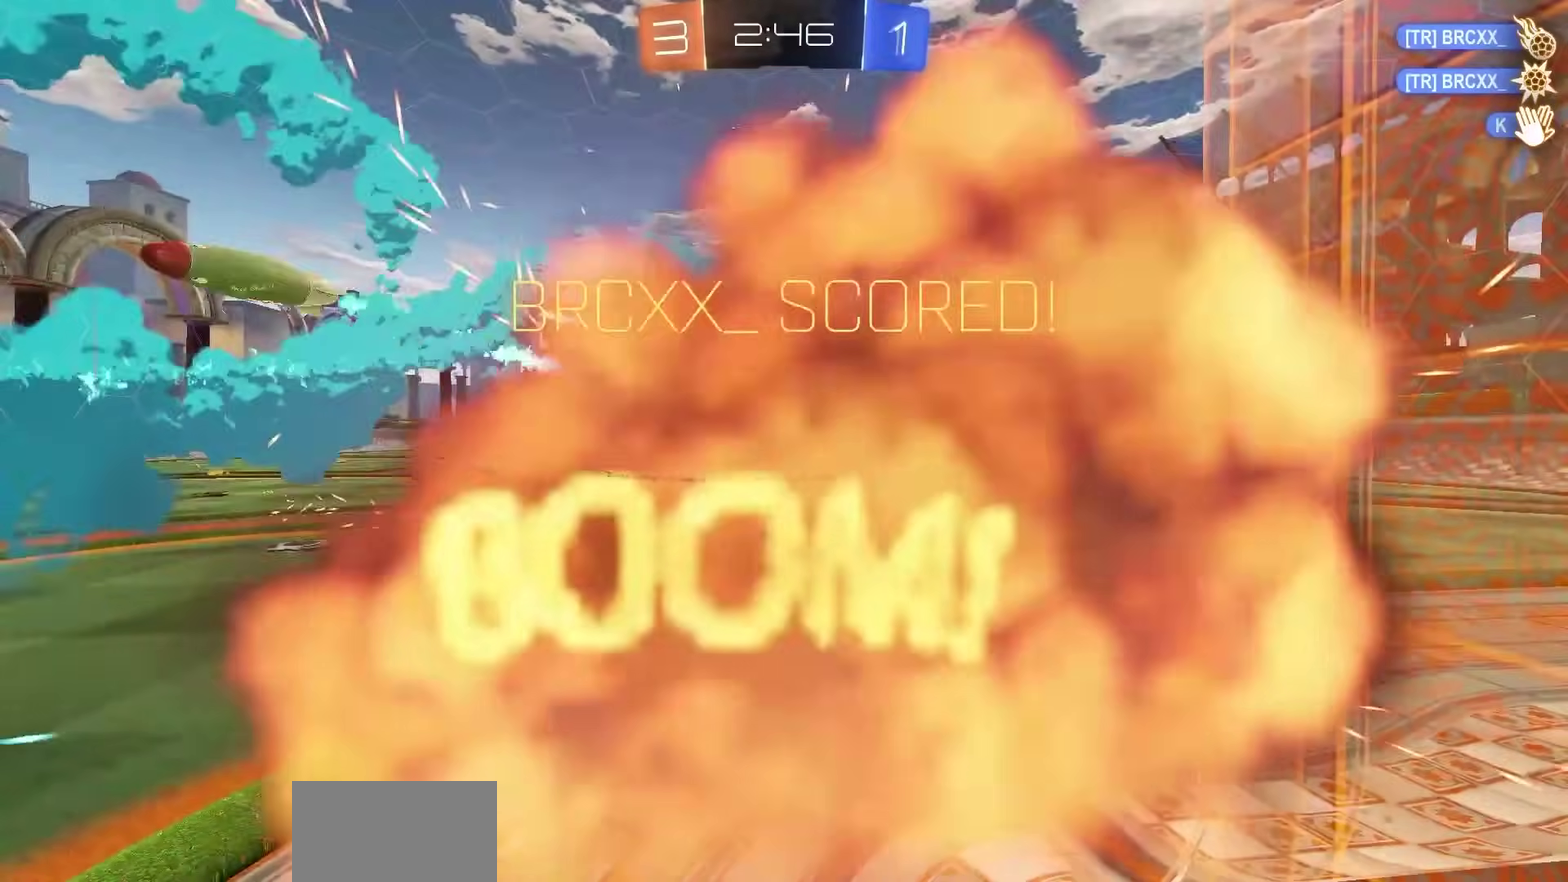
{"dt_ms": 300, "buttons": ["CROSS"], "left_stick": "center", "right_stick": "center", "events": [[83, "CROSS", "down"], [167, "CROSS", "up"], [250, "CROSS", "down"]]}
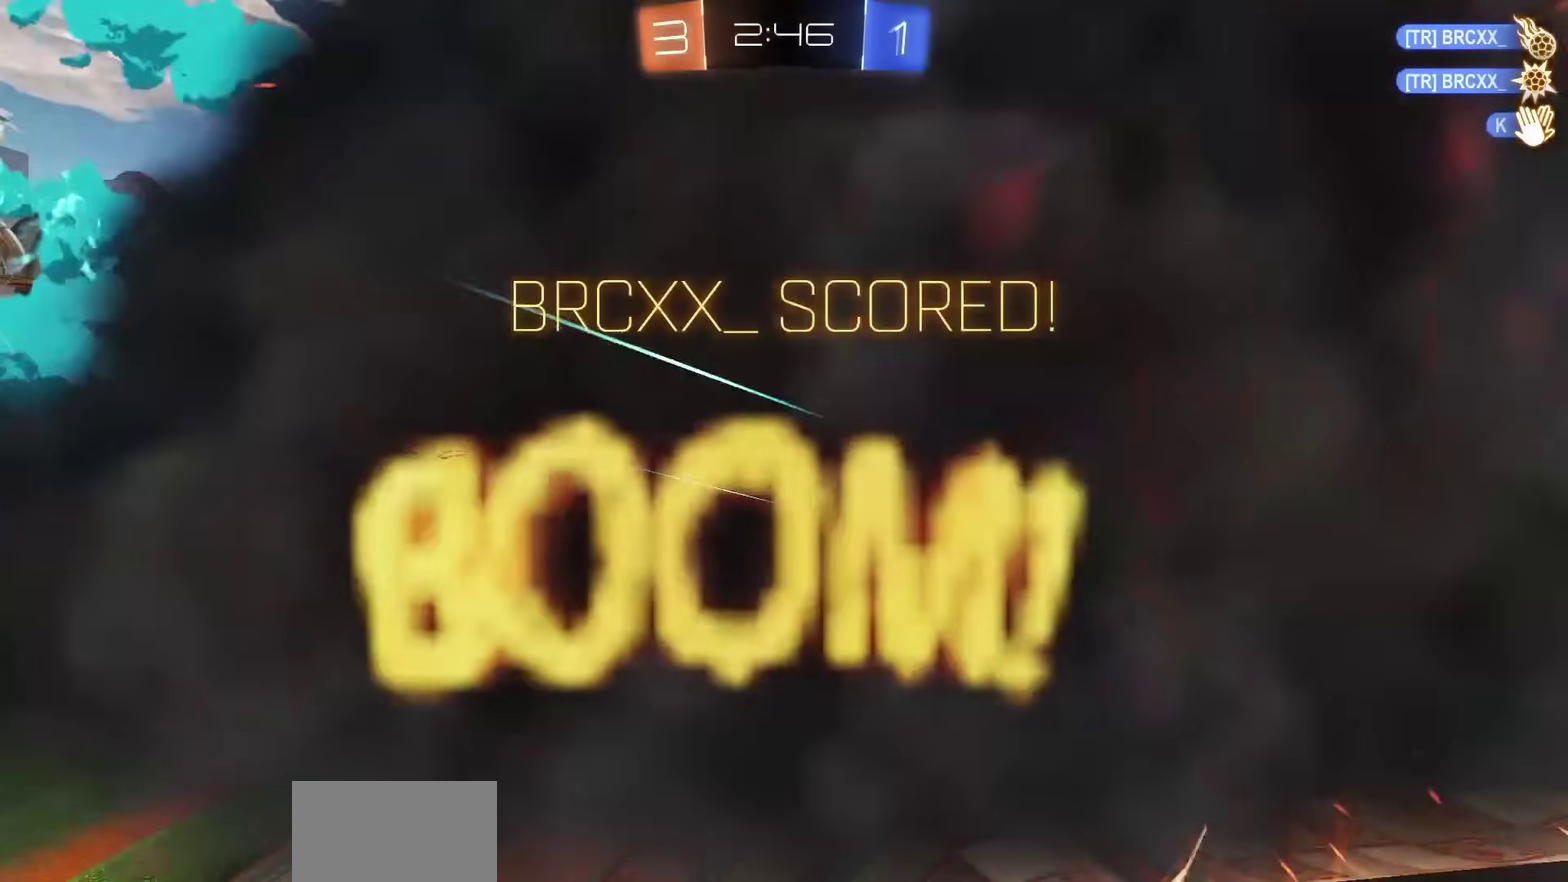
{"dt_ms": 400, "buttons": [], "left_stick": "center", "right_stick": "center", "events": [[17, "CROSS", "up"], [100, "CROSS", "down"], [183, "CROSS", "up"], [300, "CROSS", "down"], [383, "CROSS", "up"]]}
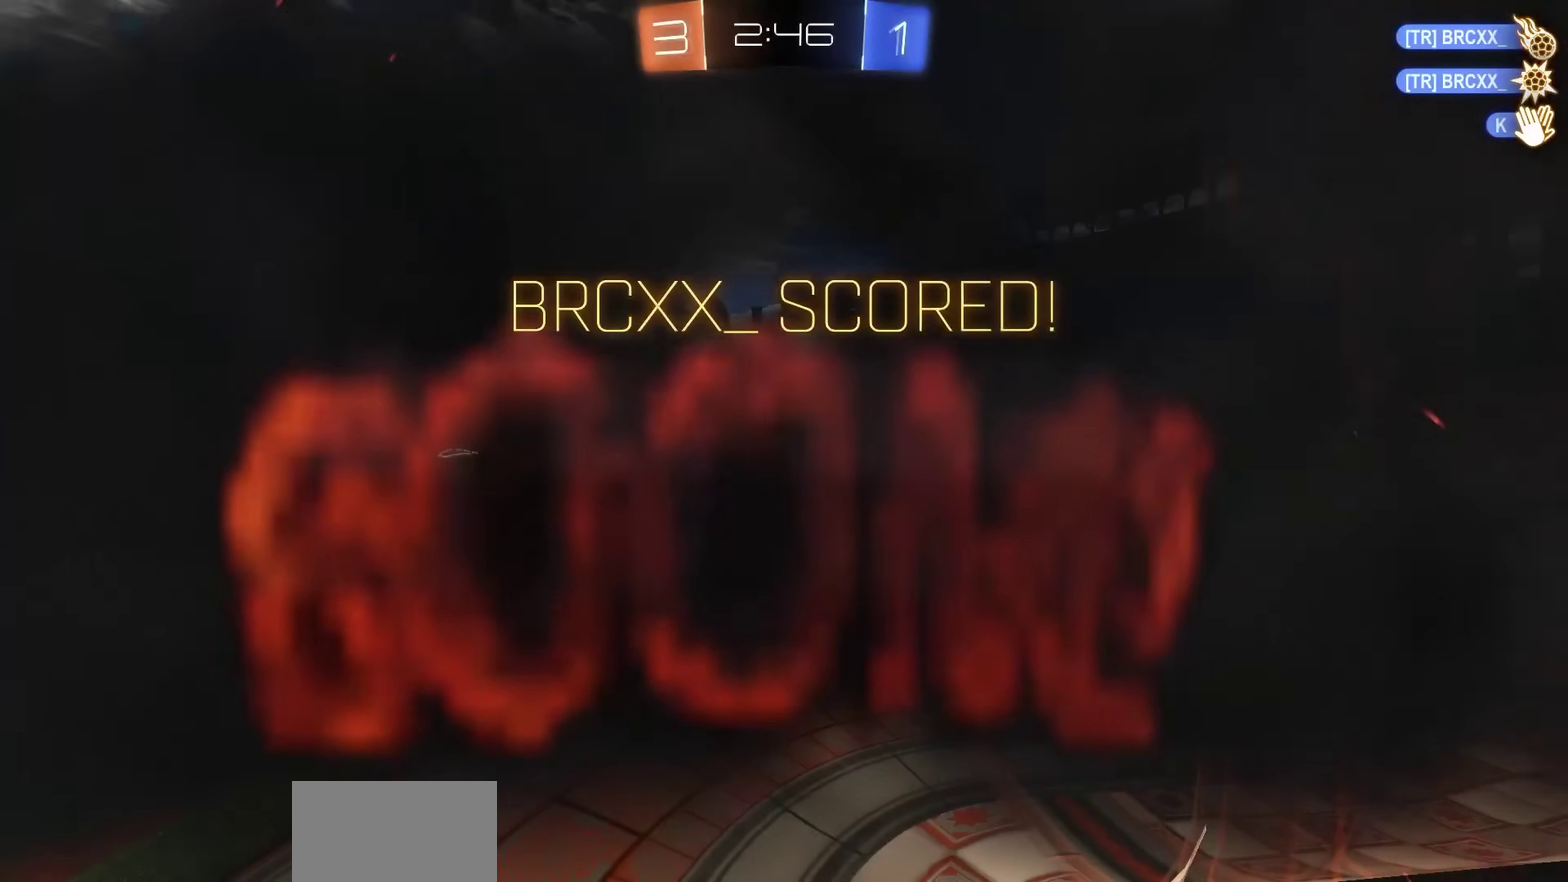
{"dt_ms": 600, "buttons": [], "left_stick": "center", "right_stick": "center", "events": []}
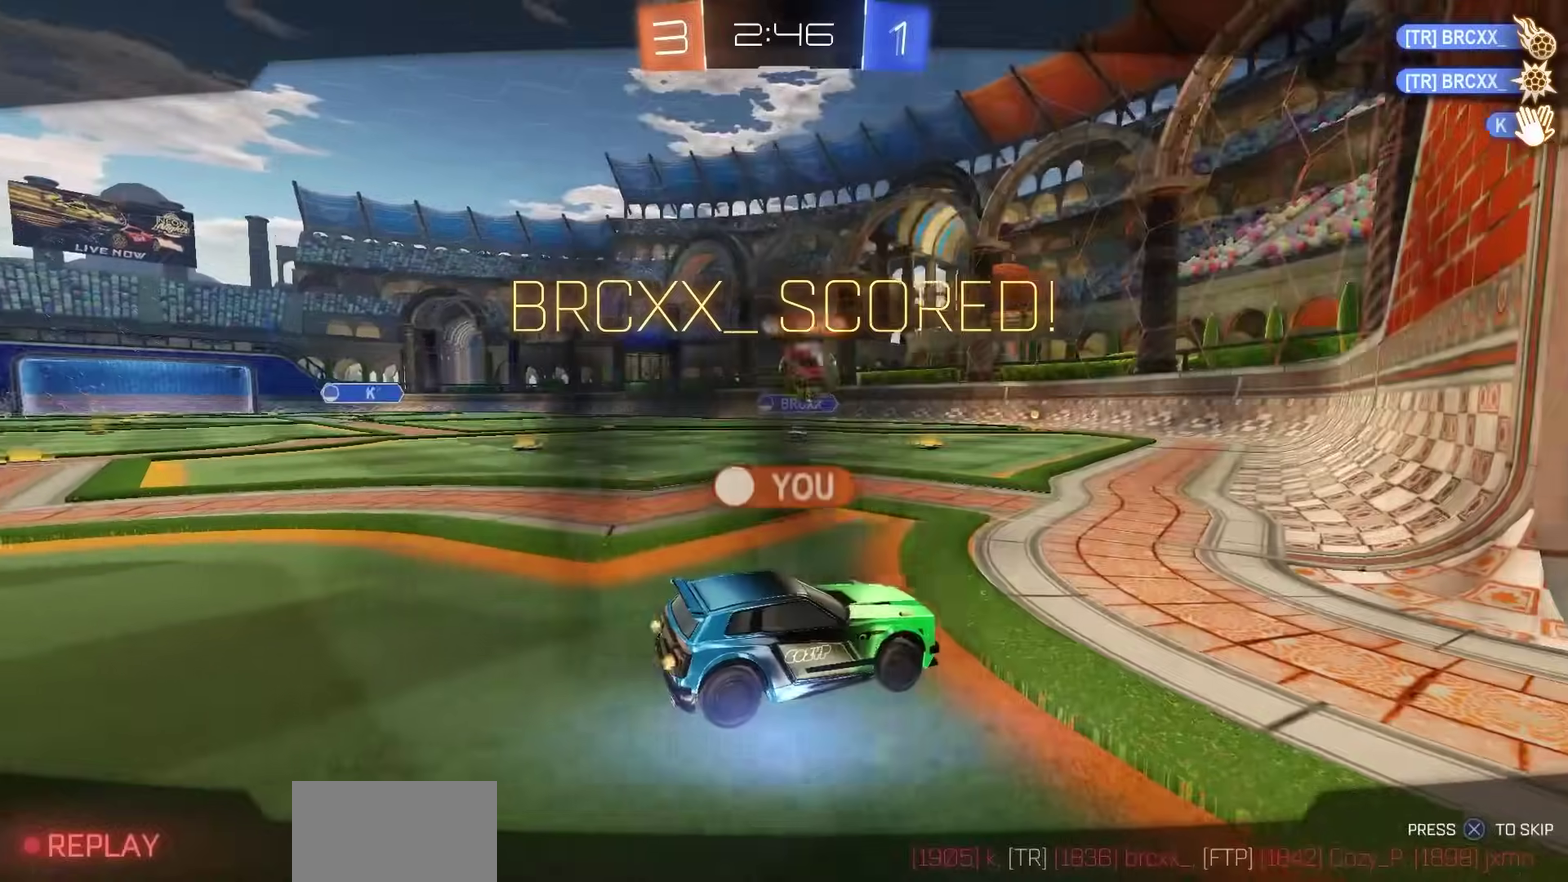
{"dt_ms": 400, "buttons": ["CROSS"], "left_stick": "center", "right_stick": "center", "events": [[150, "CROSS", "down"], [217, "CROSS", "up"], [317, "CROSS", "down"]]}
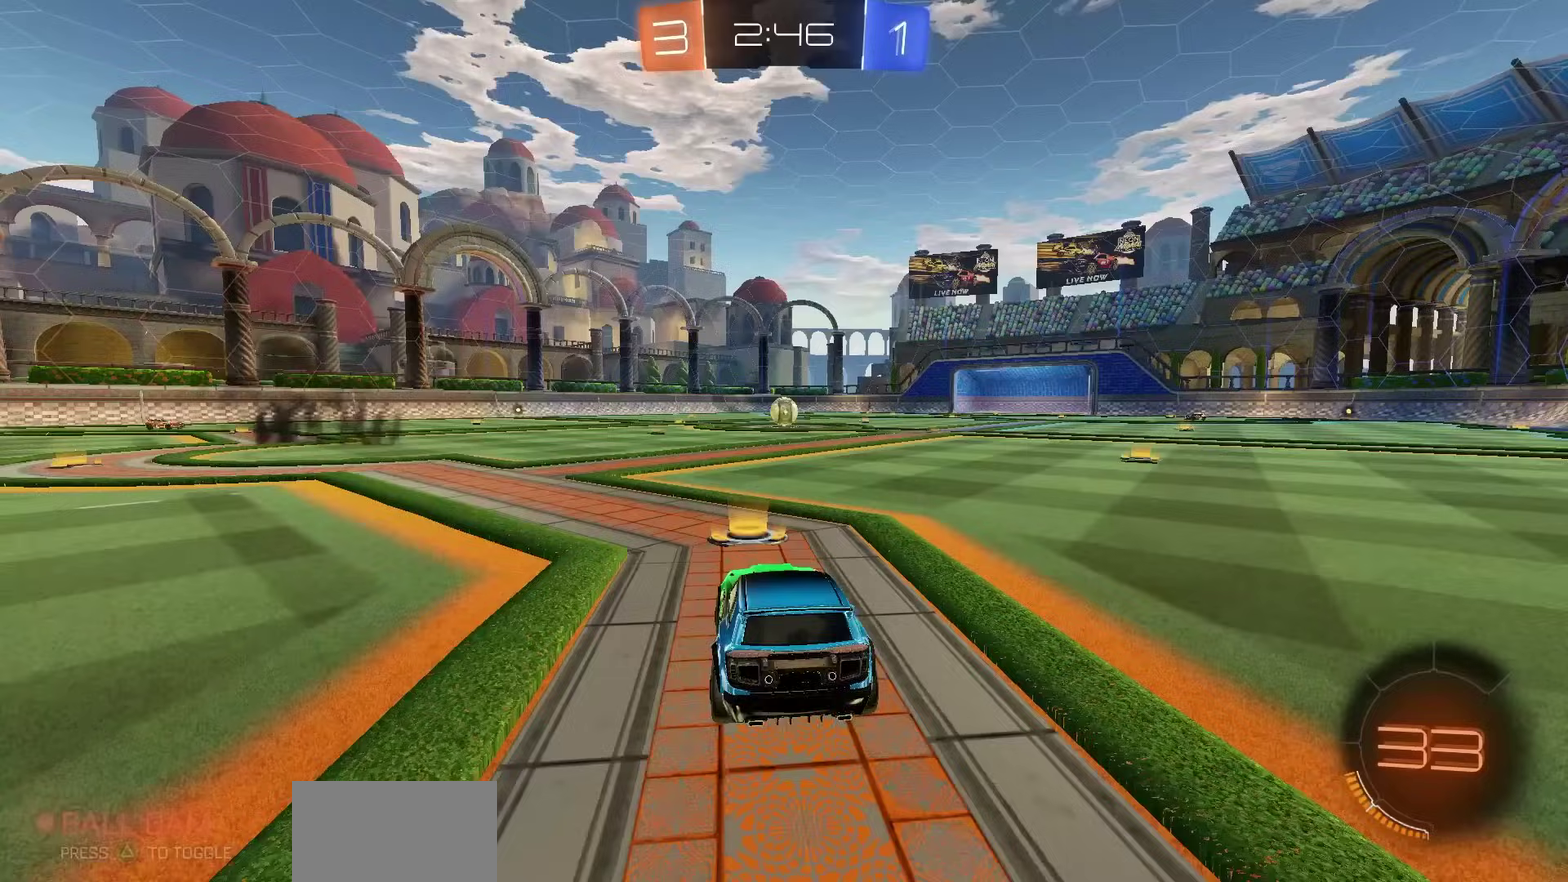
{"dt_ms": 600, "buttons": [], "left_stick": "center", "right_stick": "center", "events": [[17, "CROSS", "up"], [117, "CROSS", "down"], [200, "CROSS", "up"], [300, "CROSS", "down"], [383, "CROSS", "up"]]}